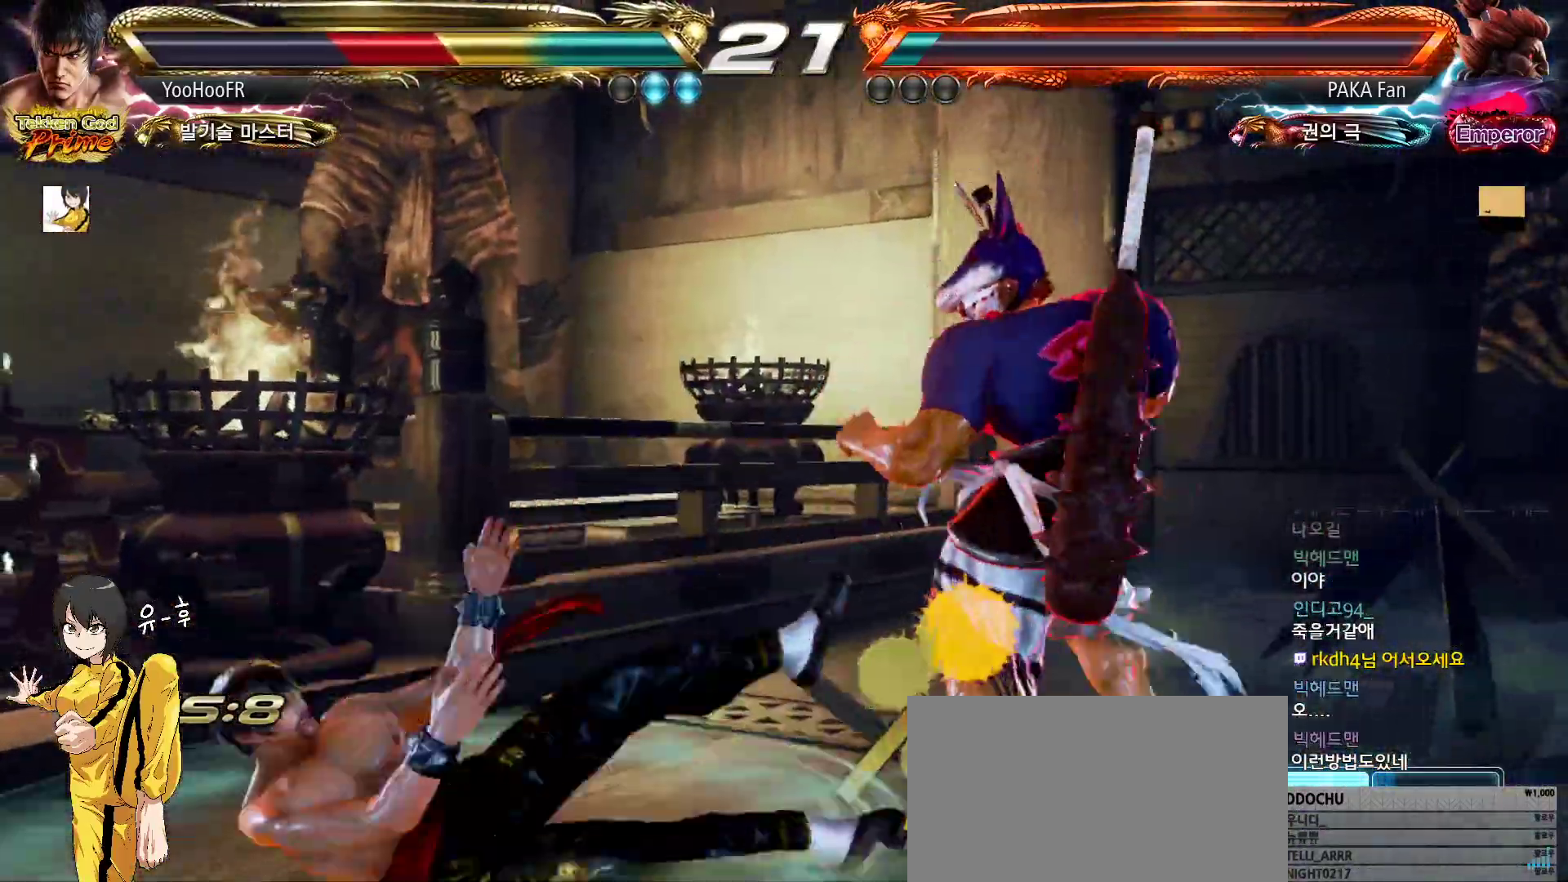
Gameplay with a controller (arcade stick); each line is a JSON object with the inputs held at the frame after it. "events" lists button and stick changes between this image and that frame as [ms after this image, input, new state], when the widget could be followed in between. Not read: L3 R3.
{"buttons": [], "left_stick": "down", "events": [[183, "left_stick", "down"], [300, "SQUARE", "down"], [433, "SQUARE", "up"]]}
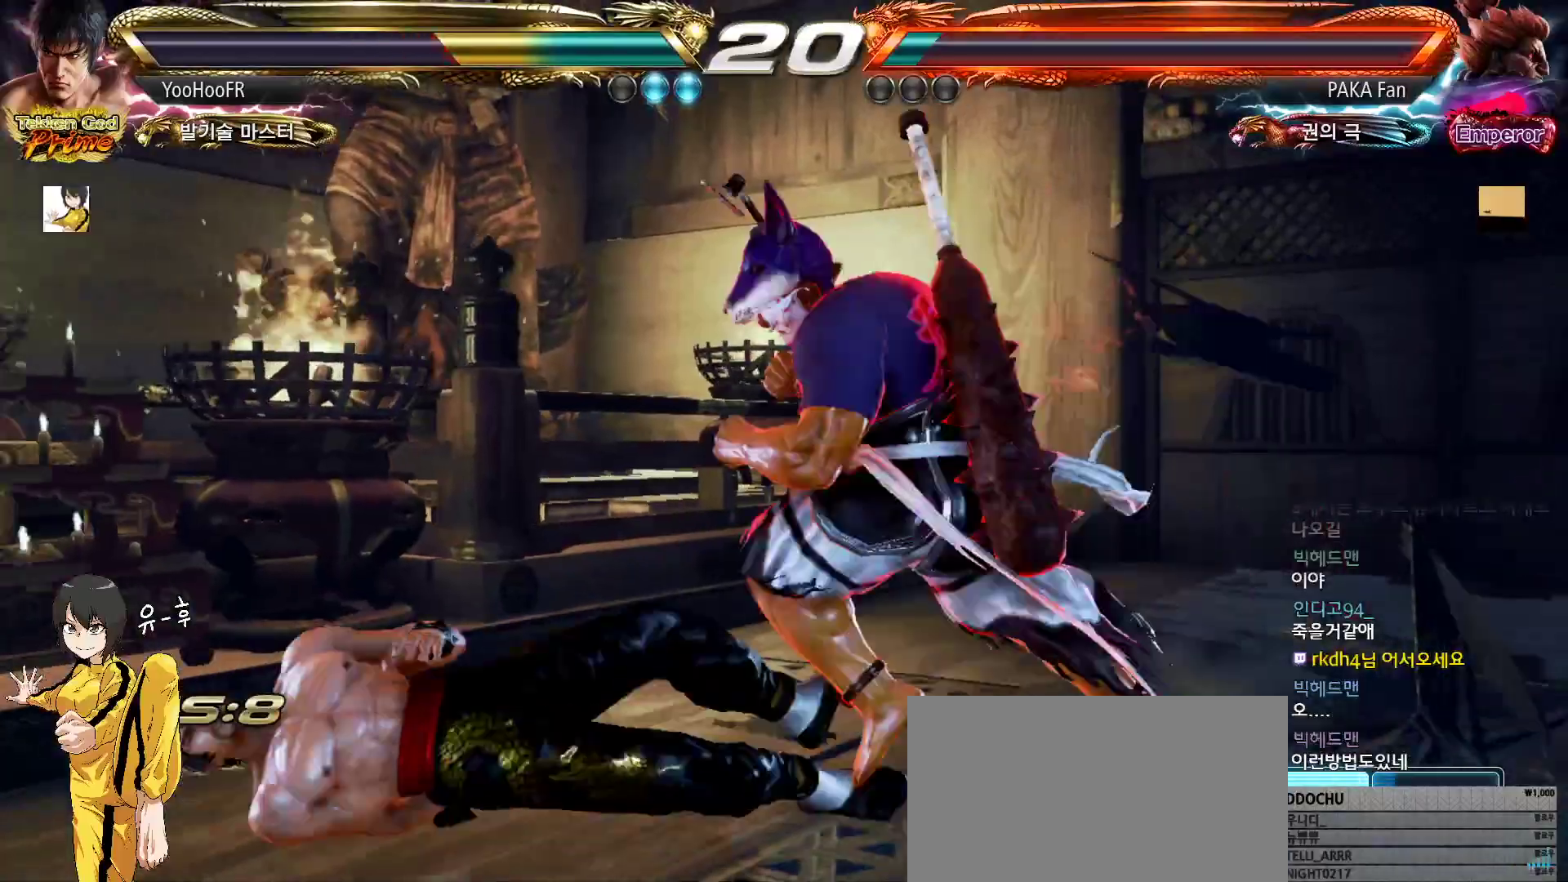
{"buttons": [], "left_stick": "down", "events": []}
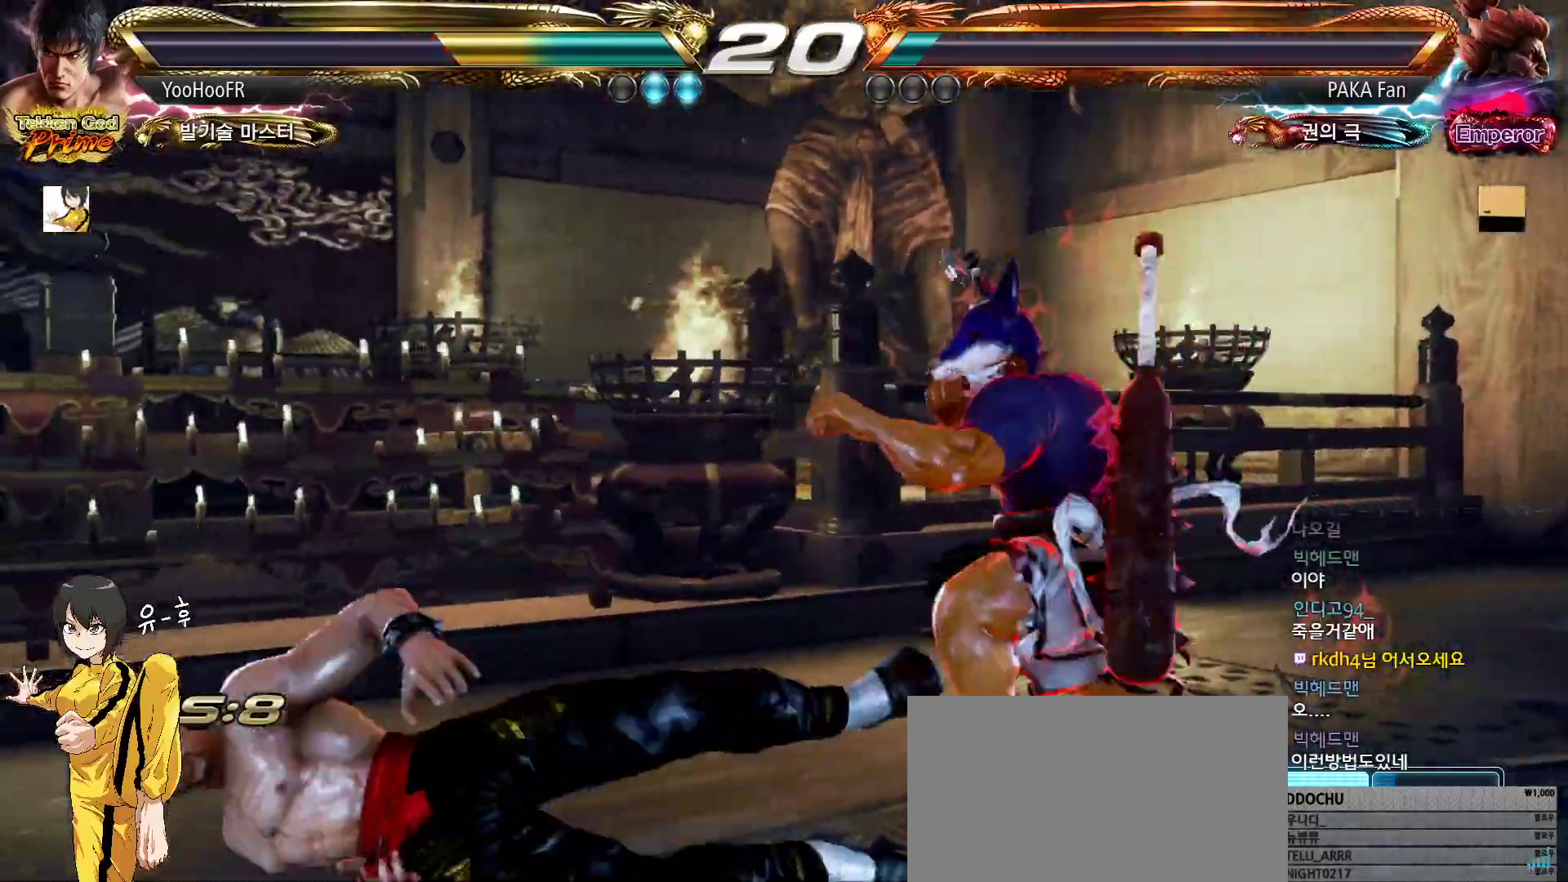
{"buttons": [], "left_stick": "center", "events": [[233, "left_stick", "center"]]}
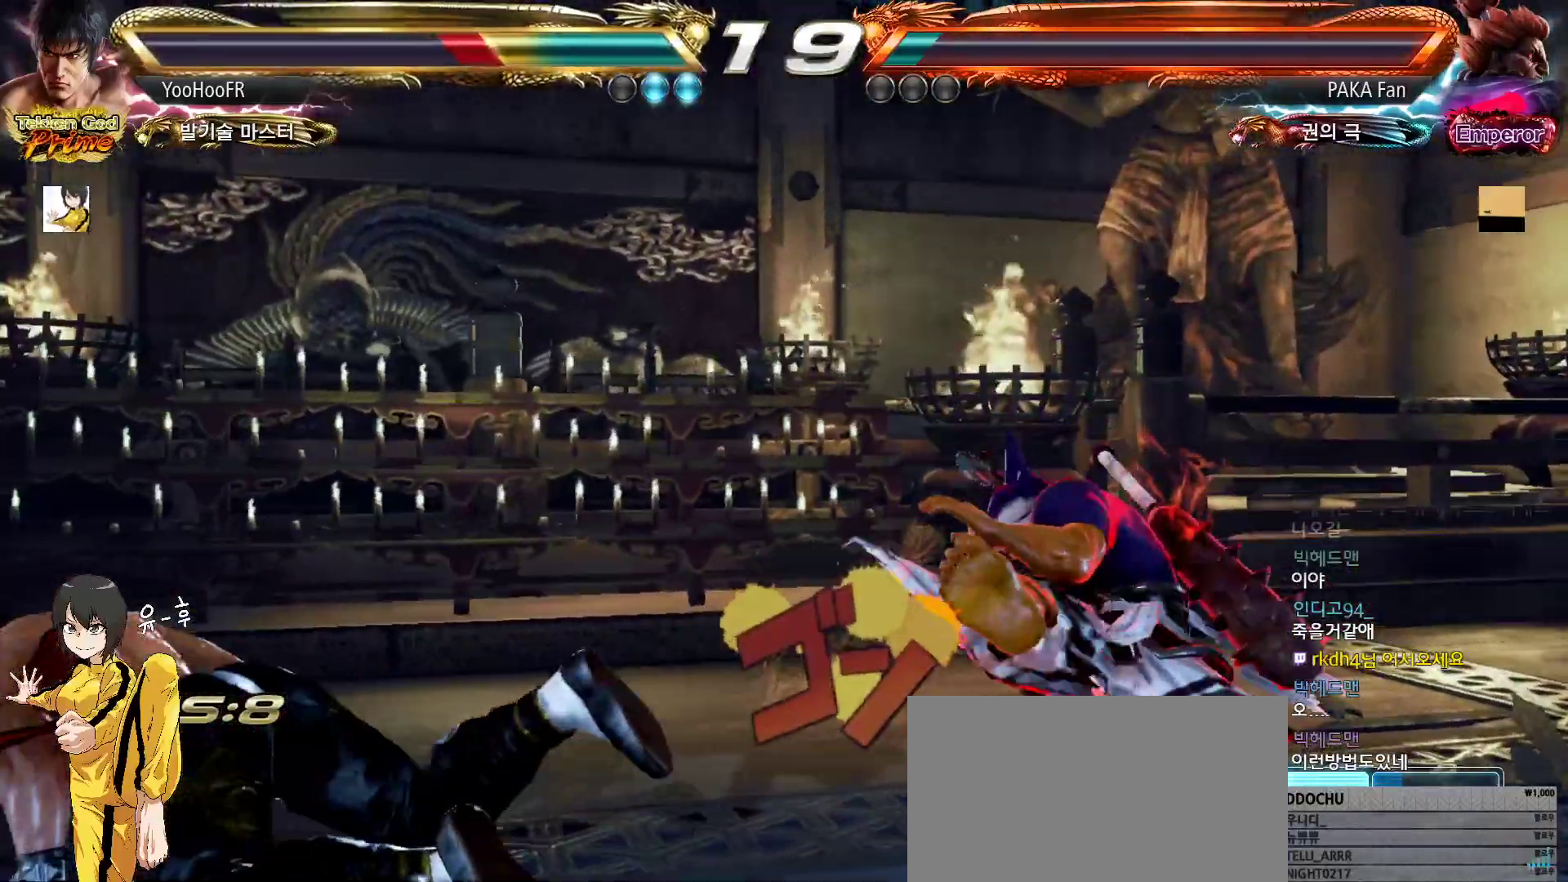
{"buttons": [], "left_stick": "up", "events": [[400, "left_stick", "up"]]}
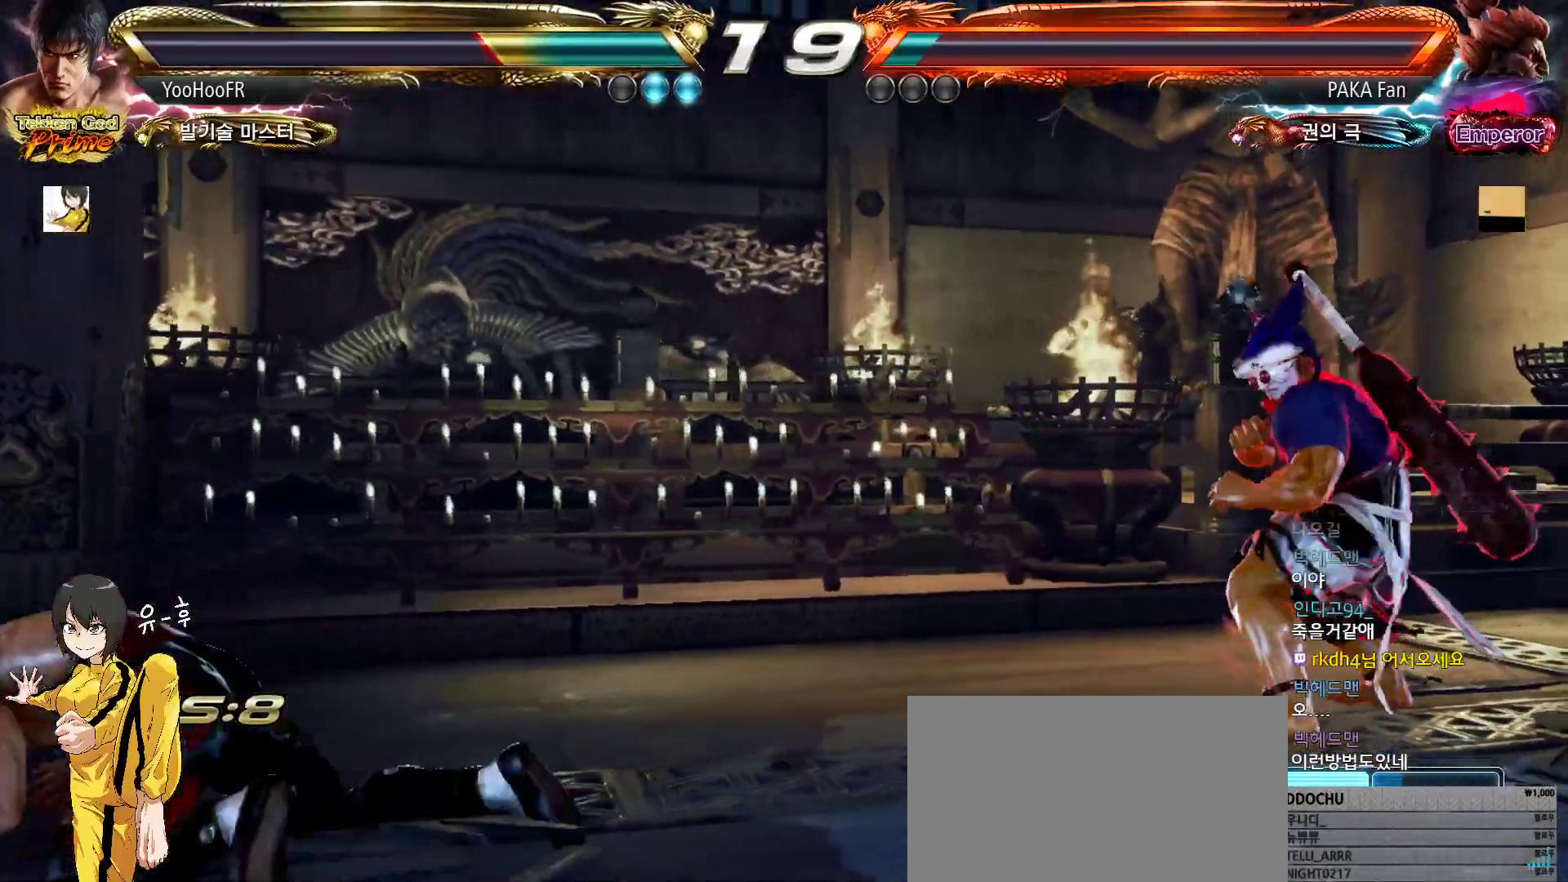
{"buttons": [], "left_stick": "down", "events": [[67, "left_stick", "center"], [217, "left_stick", "down"], [300, "left_stick", "center"], [367, "left_stick", "down"]]}
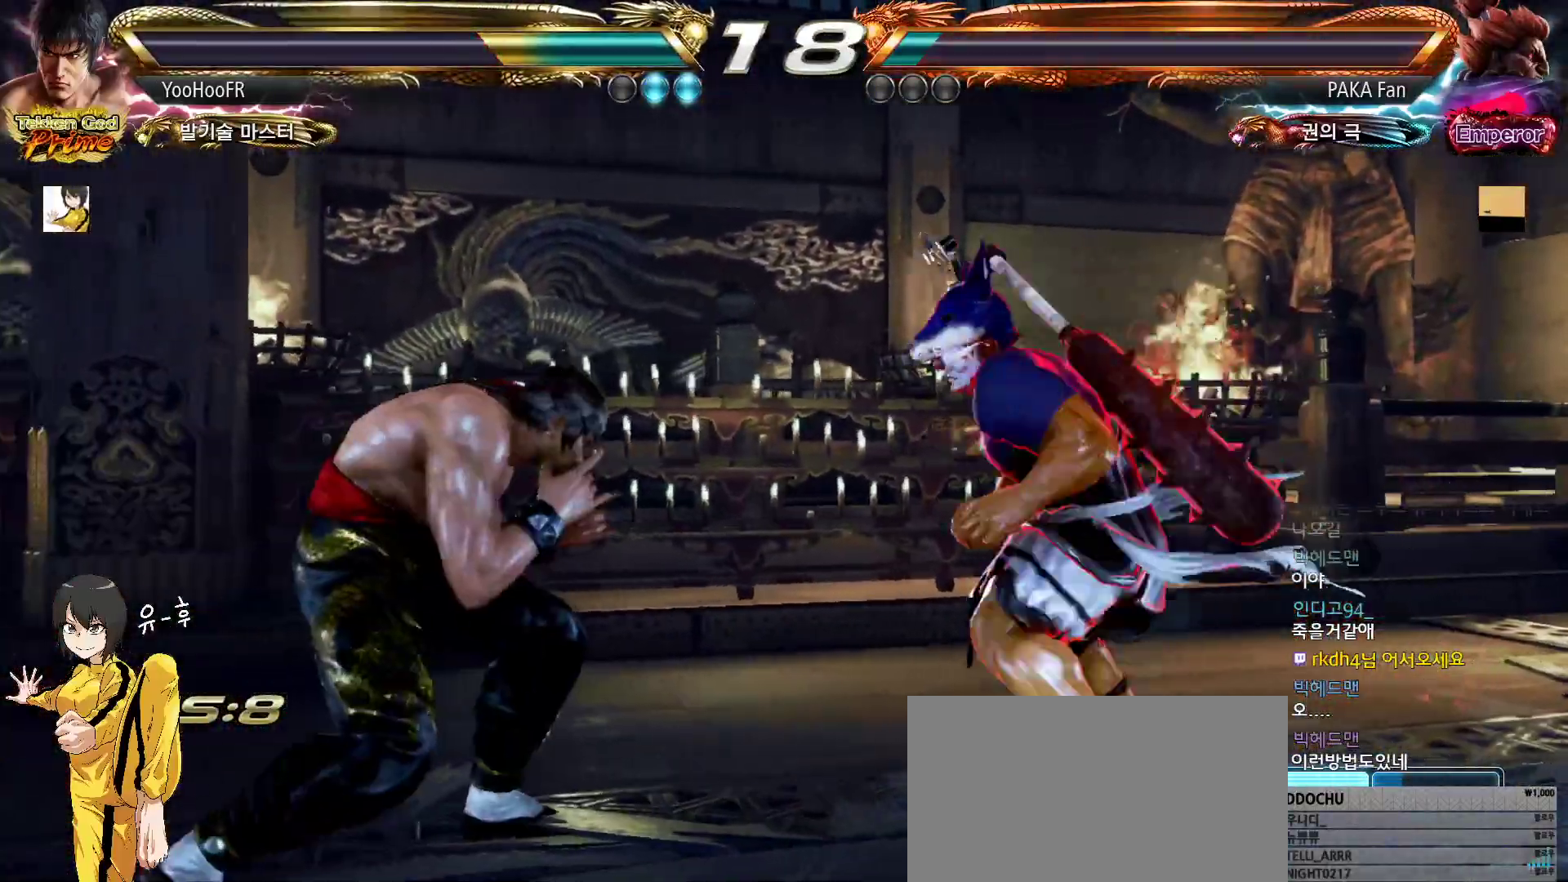
{"buttons": [], "left_stick": "center", "events": [[83, "left_stick", "left"], [167, "left_stick", "center"], [233, "left_stick", "left"], [483, "left_stick", "center"]]}
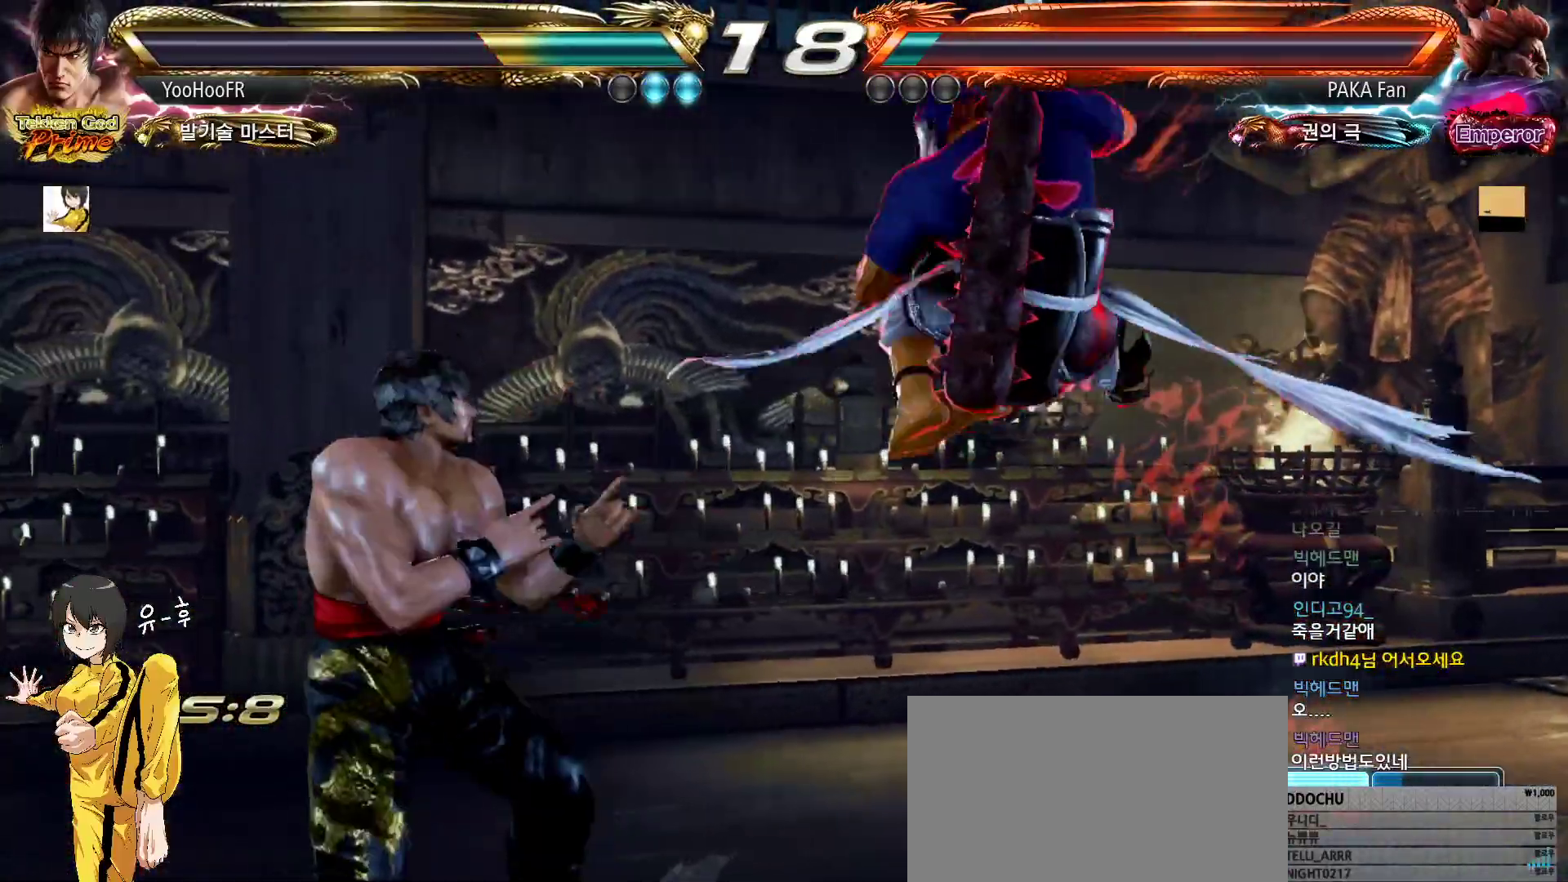
{"buttons": [], "left_stick": "center", "events": [[33, "left_stick", "left"], [350, "left_stick", "center"], [400, "left_stick", "left"], [500, "left_stick", "center"]]}
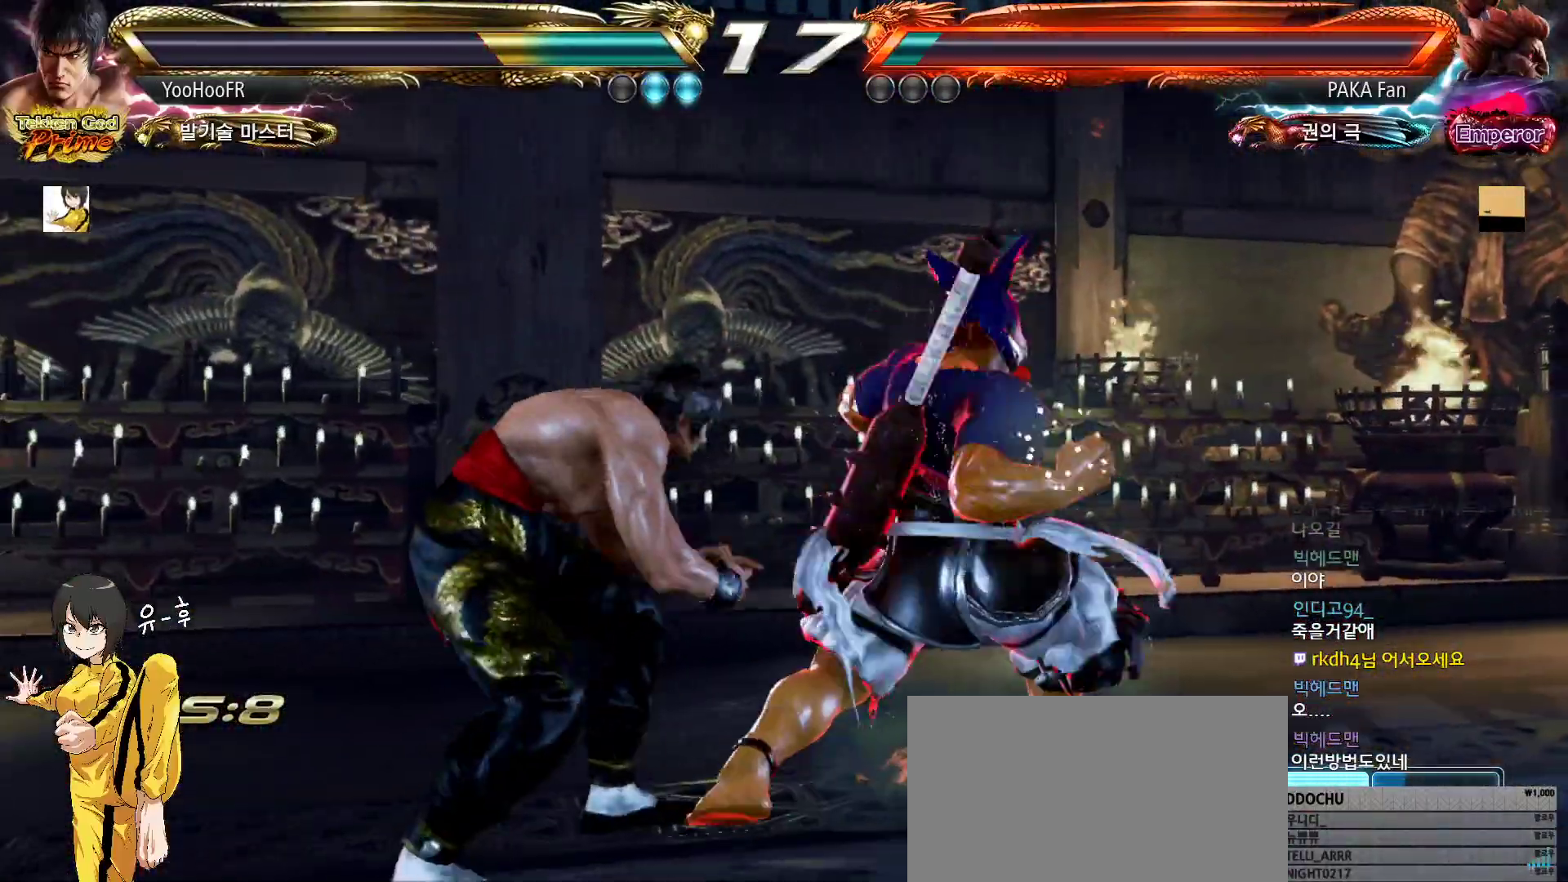
{"buttons": [], "left_stick": "center", "events": [[33, "left_stick", "left"], [450, "left_stick", "center"]]}
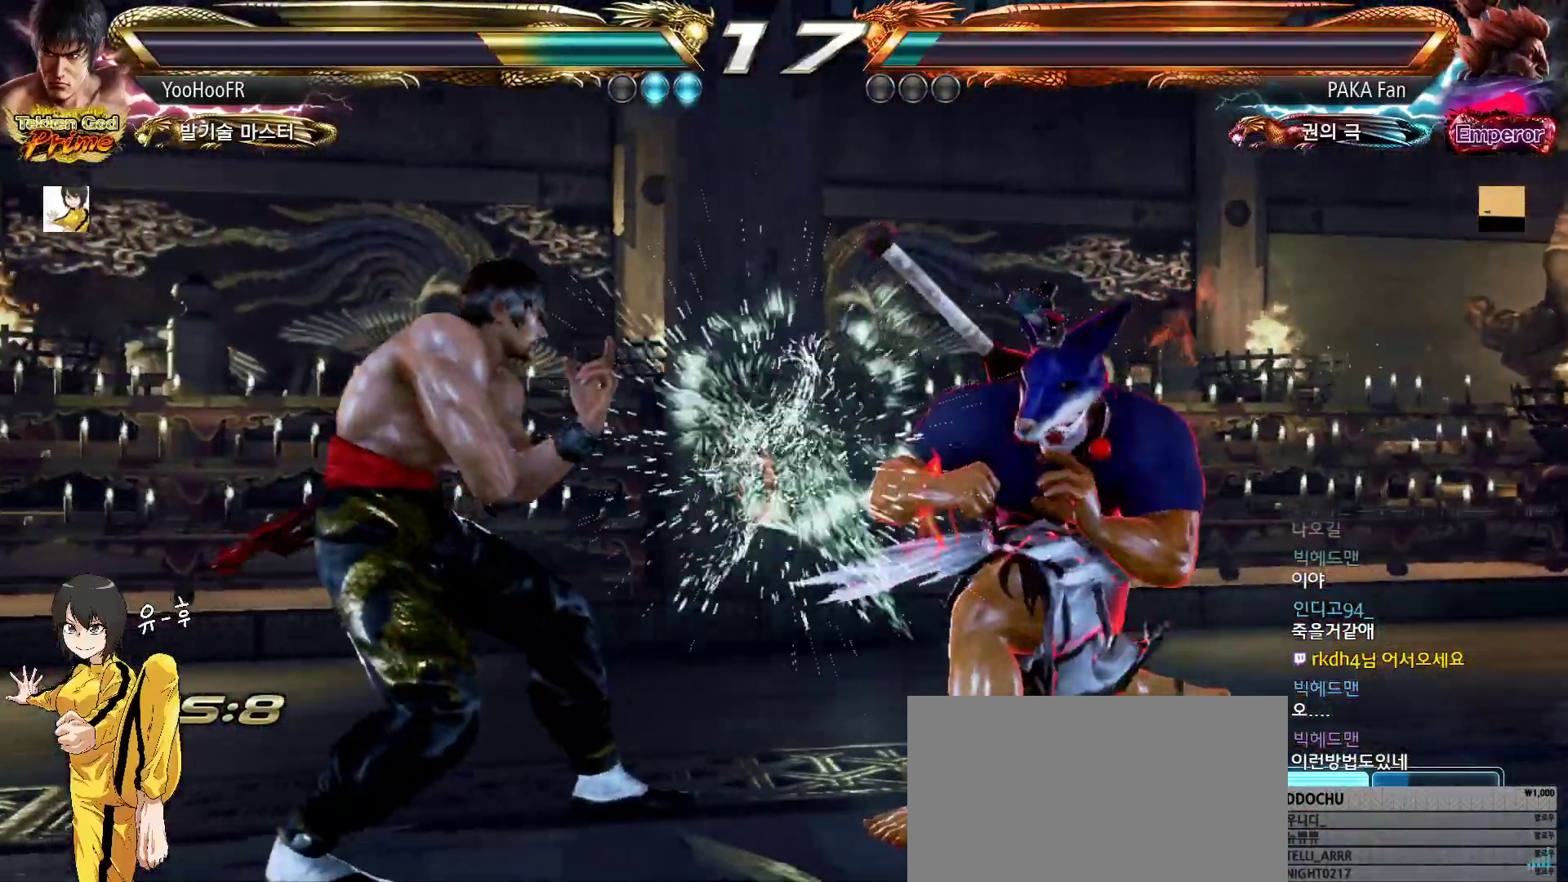
{"buttons": [], "left_stick": "center", "events": [[100, "left_stick", "left"], [150, "left_stick", "center"], [217, "left_stick", "left"], [483, "left_stick", "center"]]}
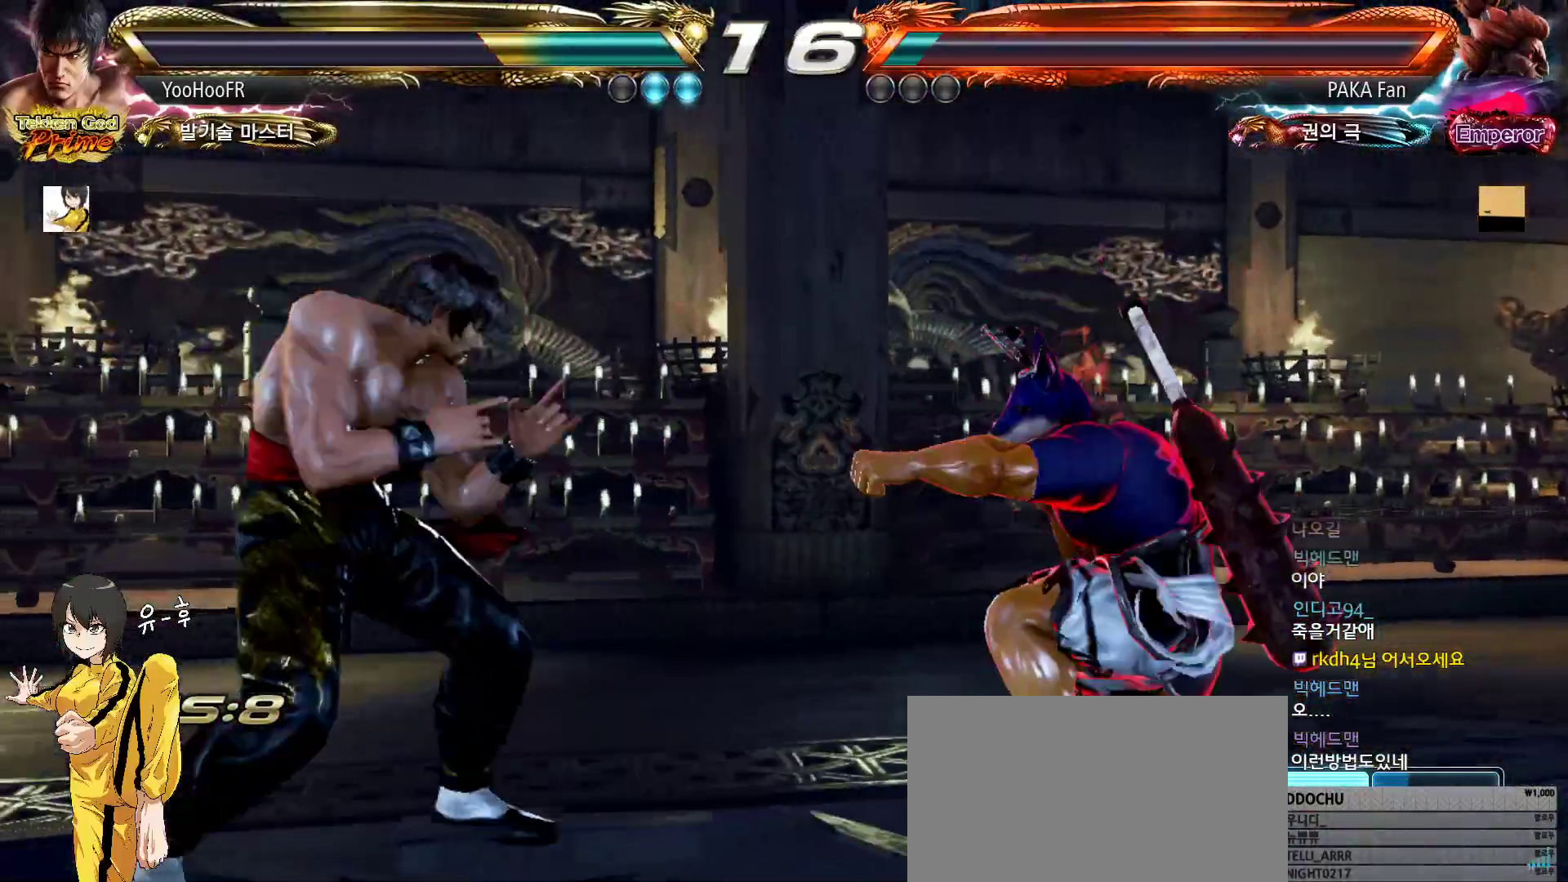
{"buttons": [], "left_stick": "center", "events": [[33, "left_stick", "left"], [350, "left_stick", "center"], [400, "left_stick", "left"], [500, "left_stick", "center"]]}
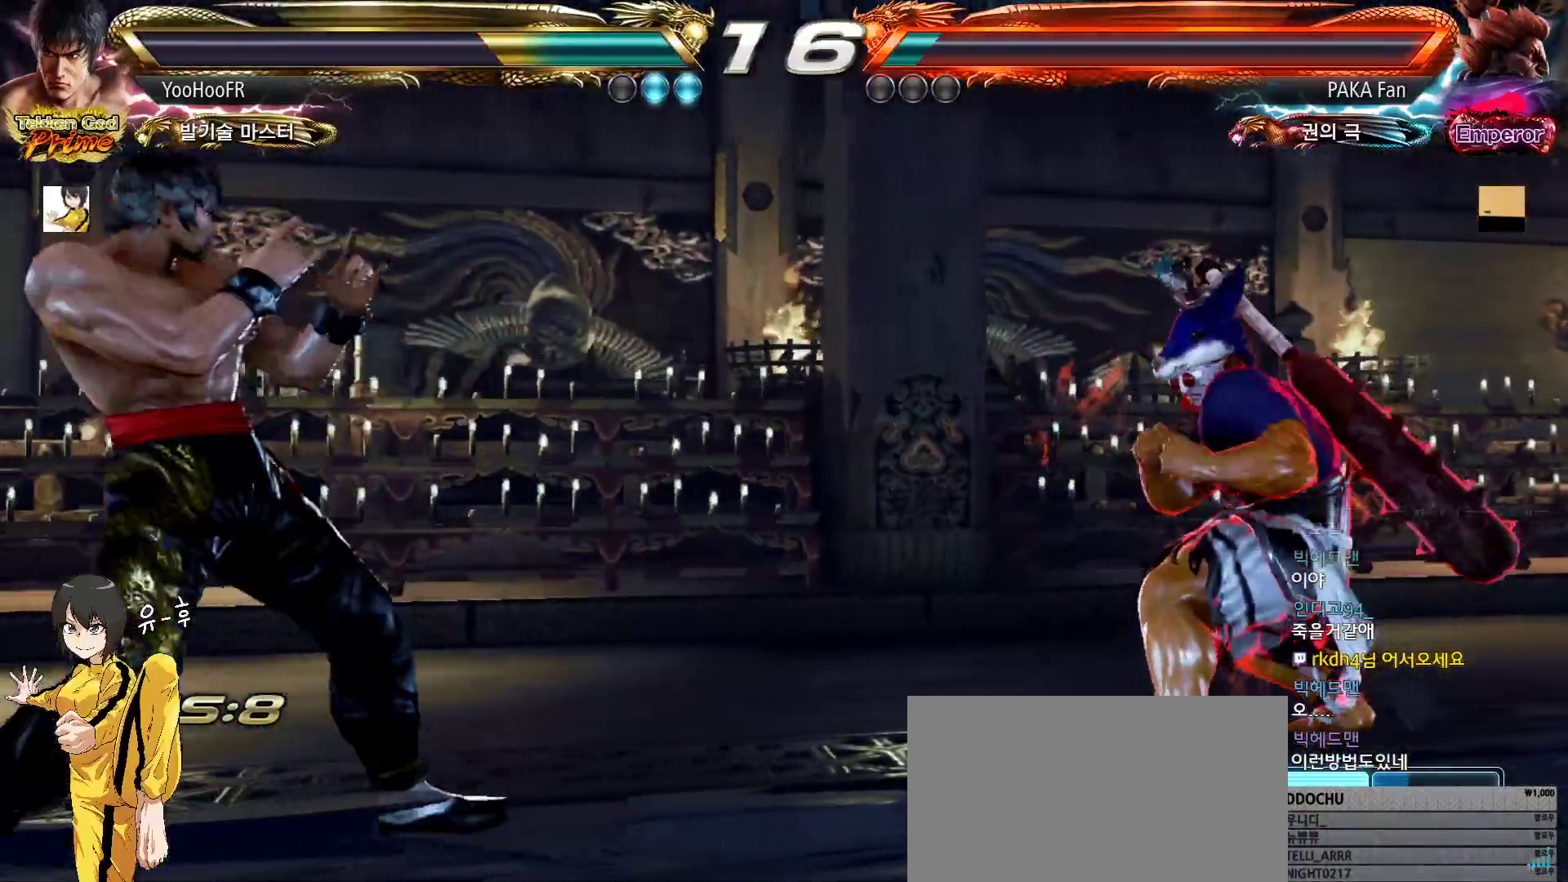
{"buttons": [], "left_stick": "down", "events": [[33, "left_stick", "right"], [100, "left_stick", "center"], [167, "left_stick", "right"], [250, "left_stick", "center"], [300, "left_stick", "down"], [367, "left_stick", "center"], [433, "left_stick", "down"]]}
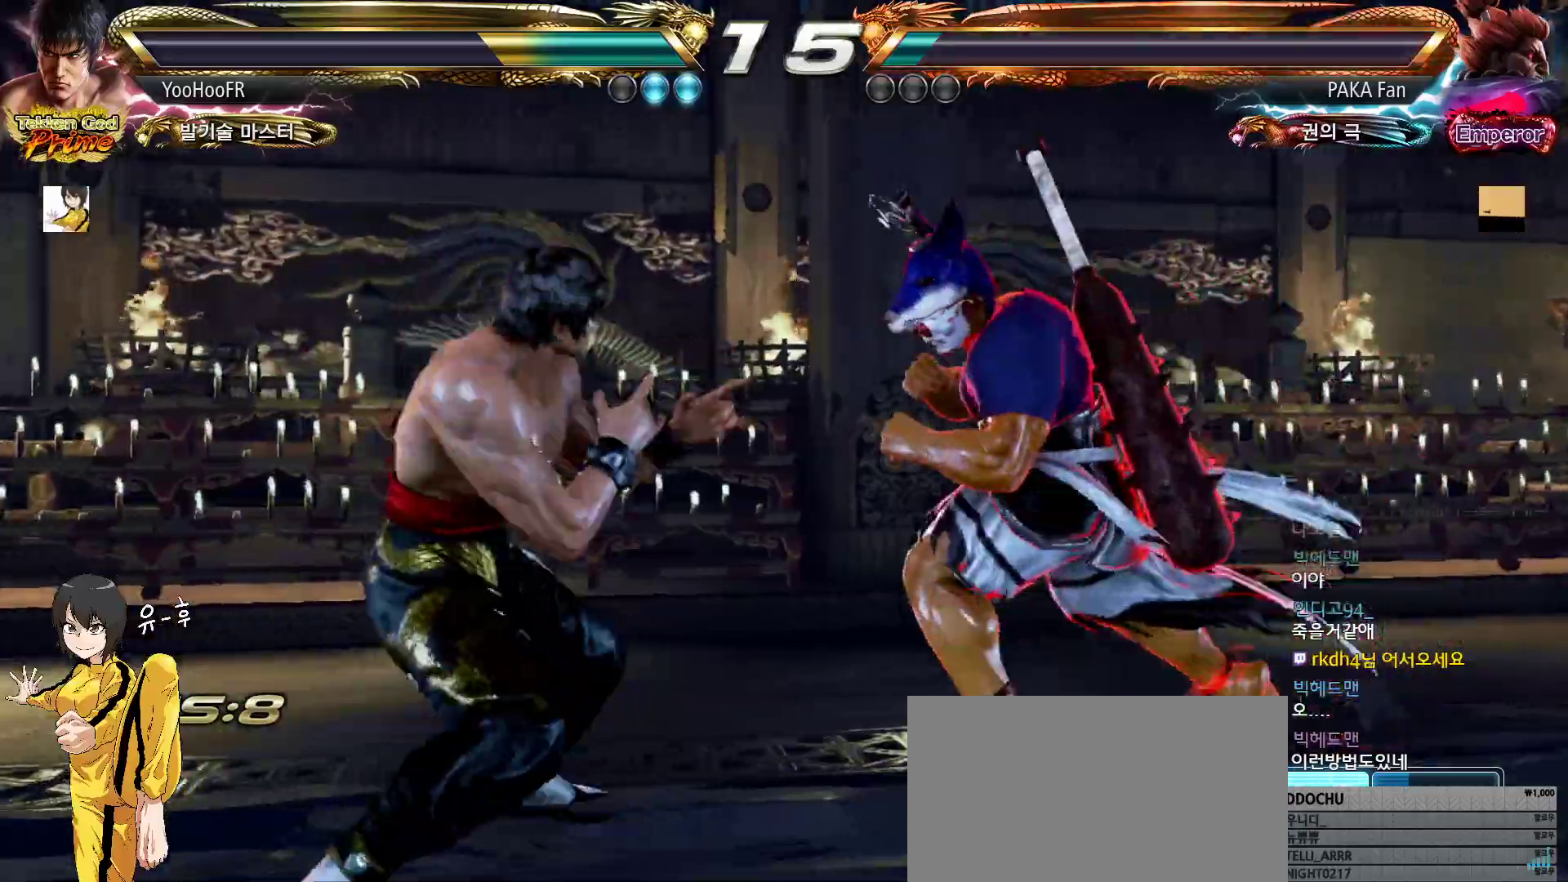
{"buttons": [], "left_stick": "center", "events": [[50, "left_stick", "center"], [117, "left_stick", "left"], [167, "left_stick", "center"], [233, "left_stick", "left"], [500, "left_stick", "center"]]}
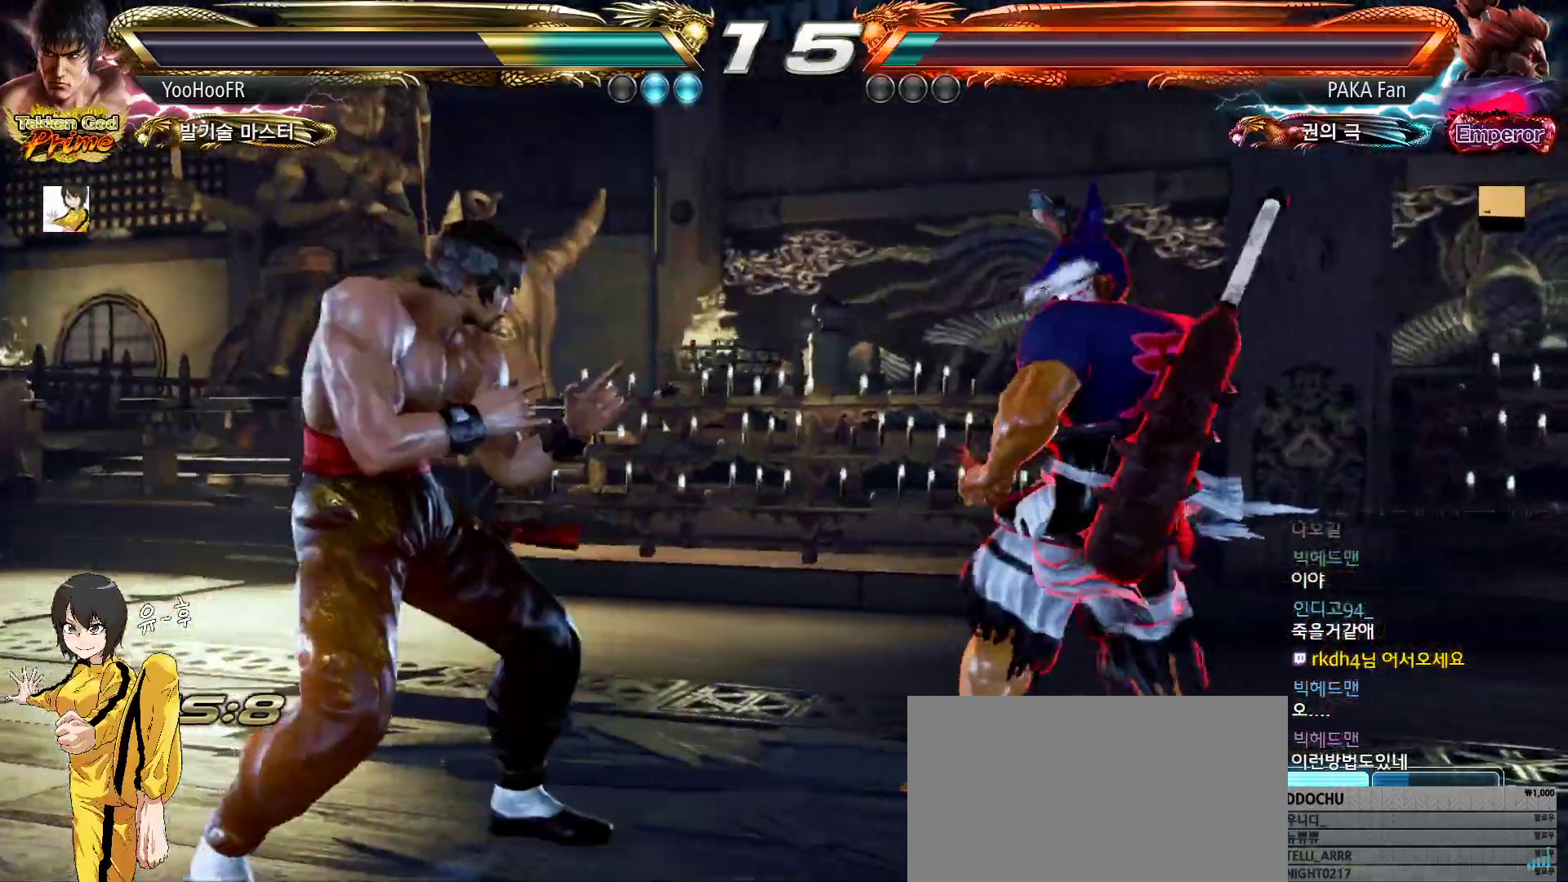
{"buttons": [], "left_stick": "left", "events": [[33, "left_stick", "left"]]}
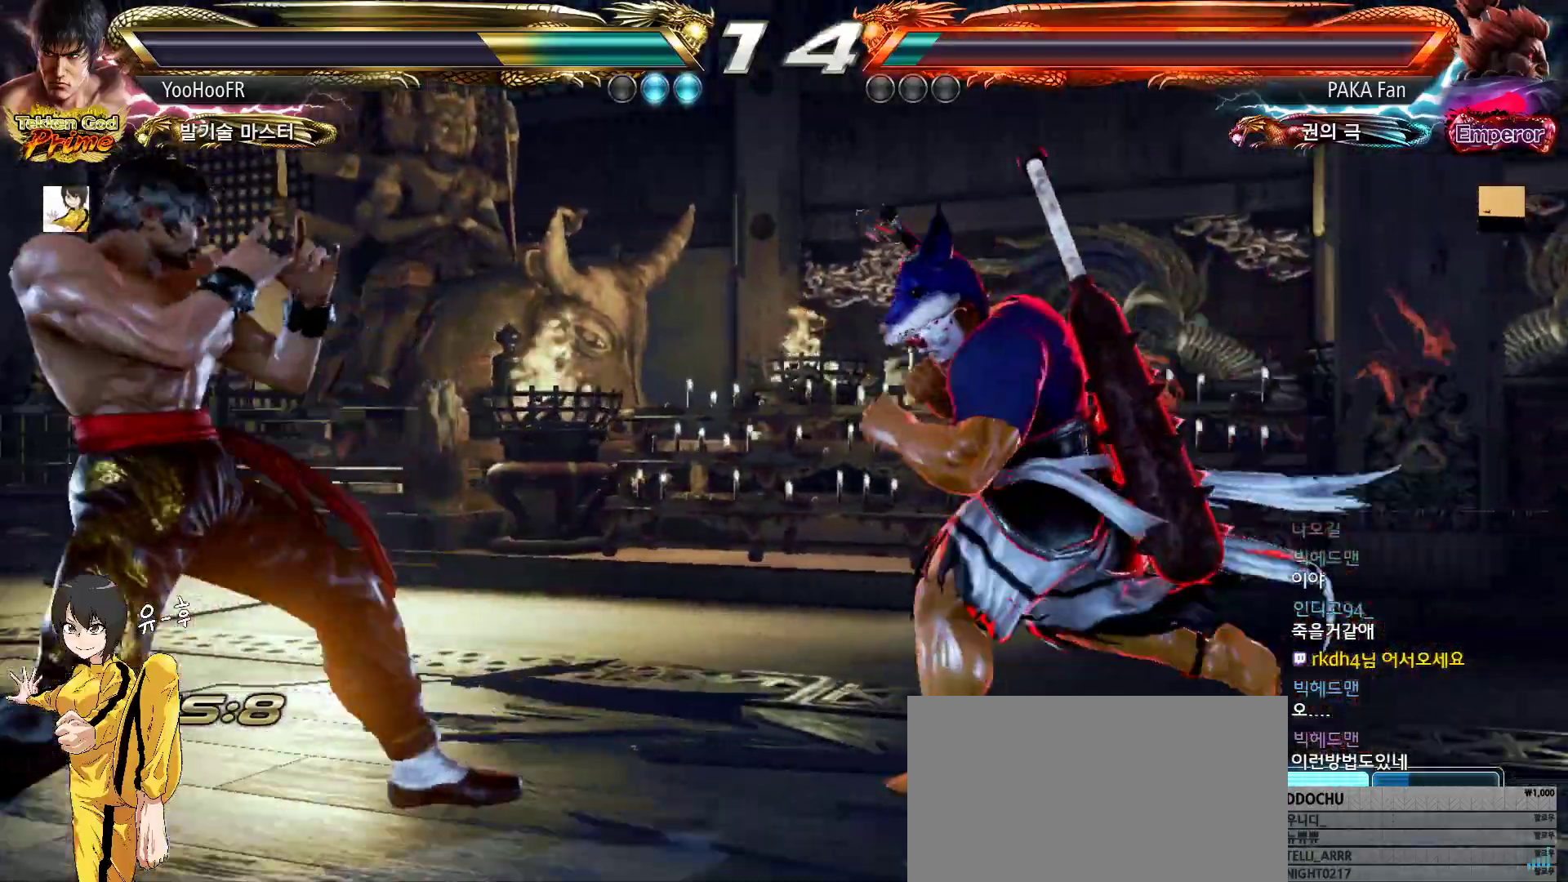
{"buttons": [], "left_stick": "left", "events": [[83, "left_stick", "center"], [133, "left_stick", "left"], [317, "left_stick", "down-left"], [467, "left_stick", "left"]]}
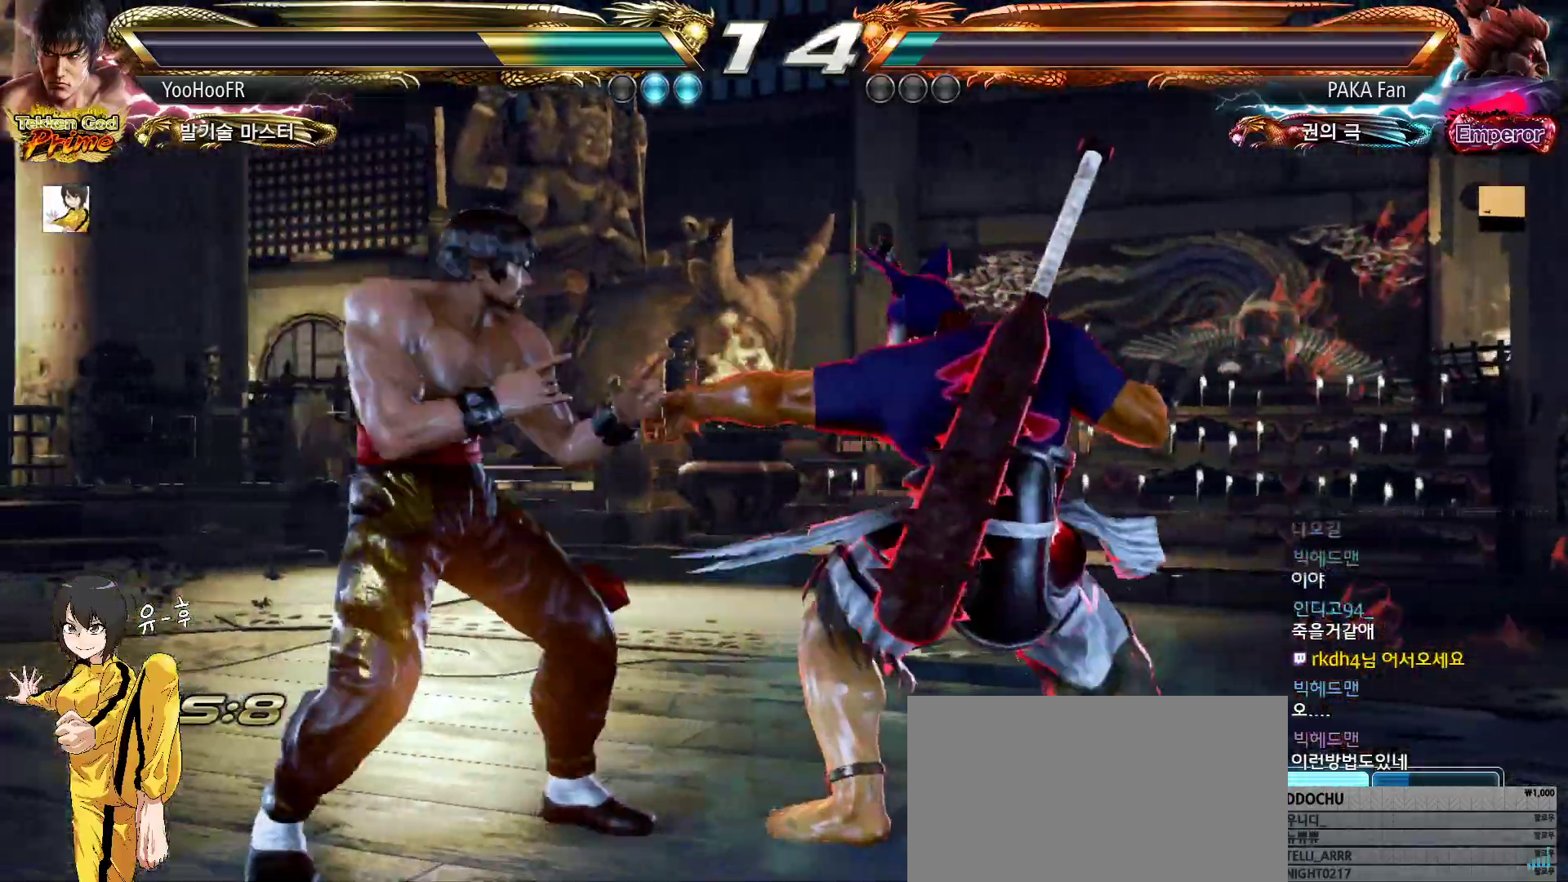
{"buttons": [], "left_stick": "left", "events": [[317, "left_stick", "center"], [417, "left_stick", "left"]]}
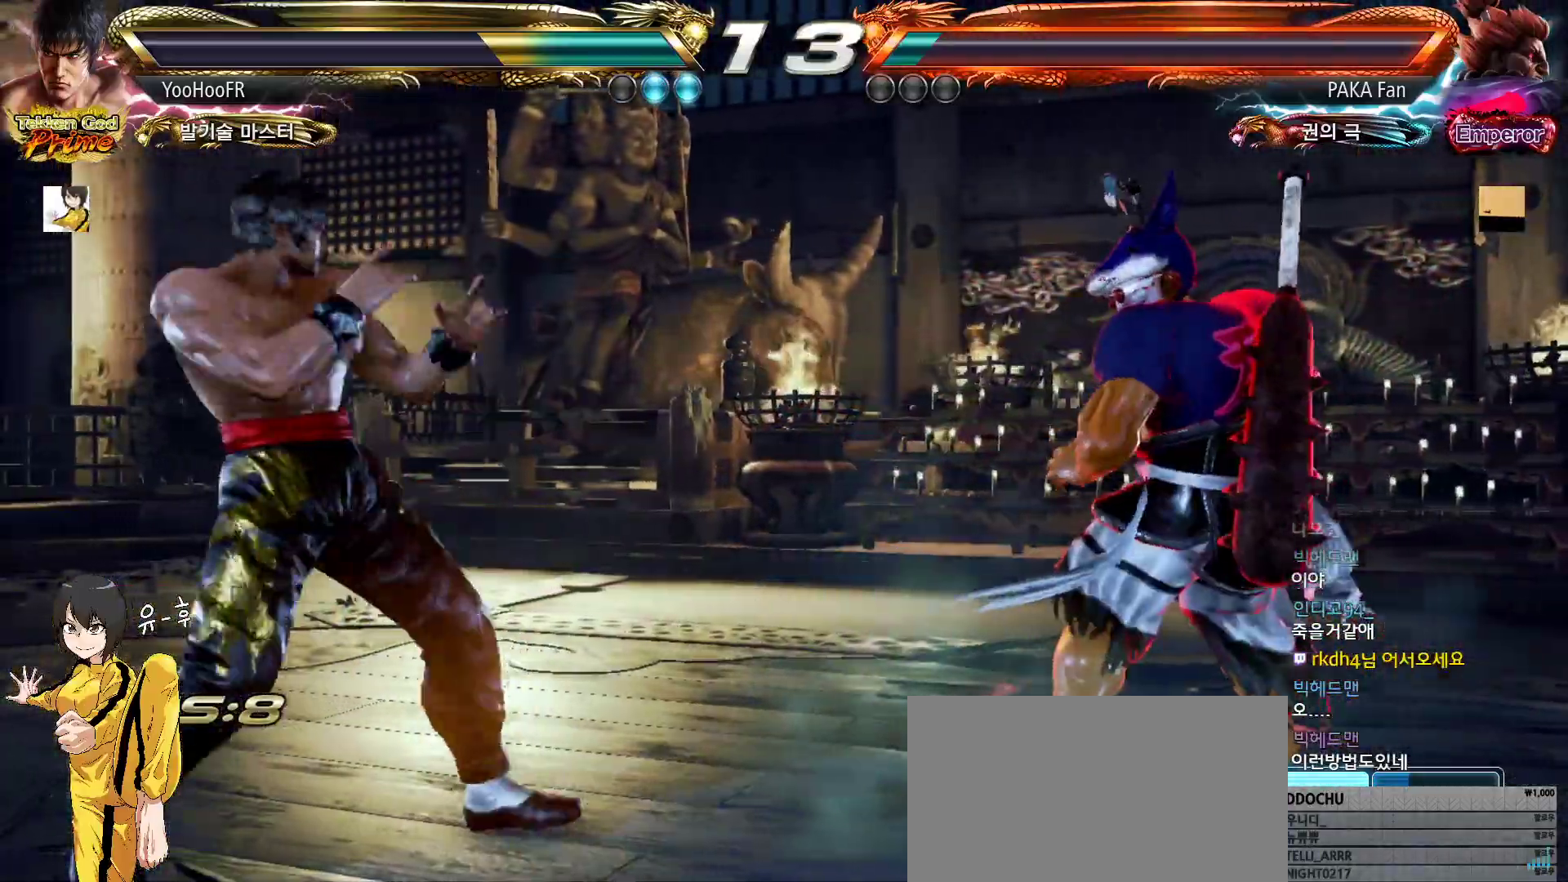
{"buttons": ["SQUARE"], "left_stick": "center", "events": [[133, "left_stick", "down"], [200, "left_stick", "center"], [267, "left_stick", "down"], [483, "SQUARE", "down"], [483, "left_stick", "center"]]}
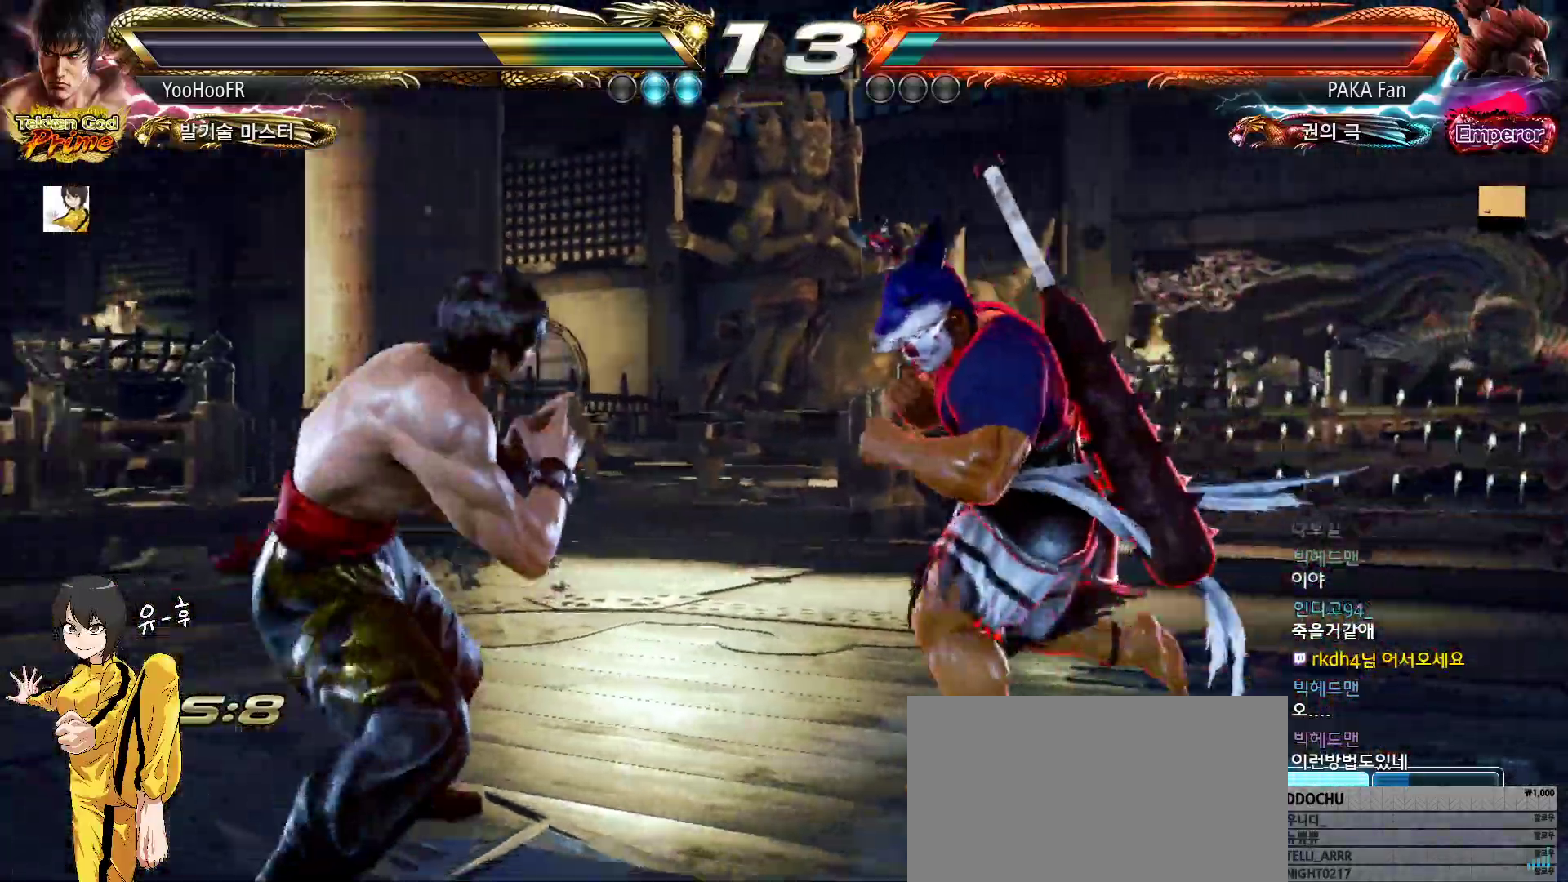
{"buttons": [], "left_stick": "center", "events": [[83, "TRIANGLE", "down"], [117, "SQUARE", "up"], [200, "TRIANGLE", "up"]]}
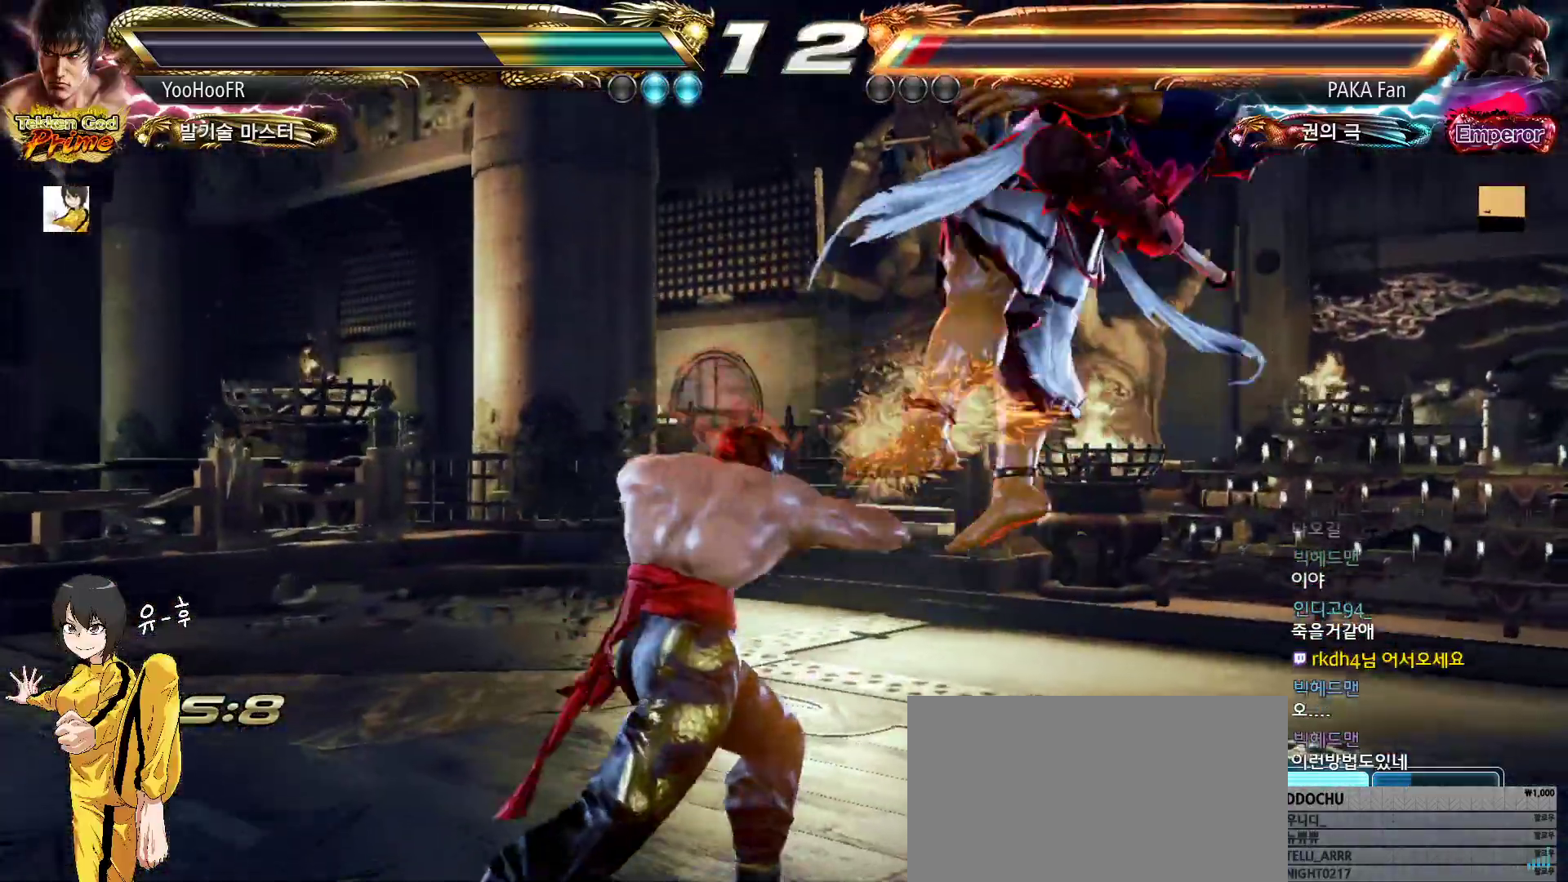
{"buttons": [], "left_stick": "center", "events": [[83, "left_stick", "right"], [133, "left_stick", "center"], [200, "left_stick", "right"], [267, "SQUARE", "down"], [283, "left_stick", "center"], [350, "SQUARE", "up"]]}
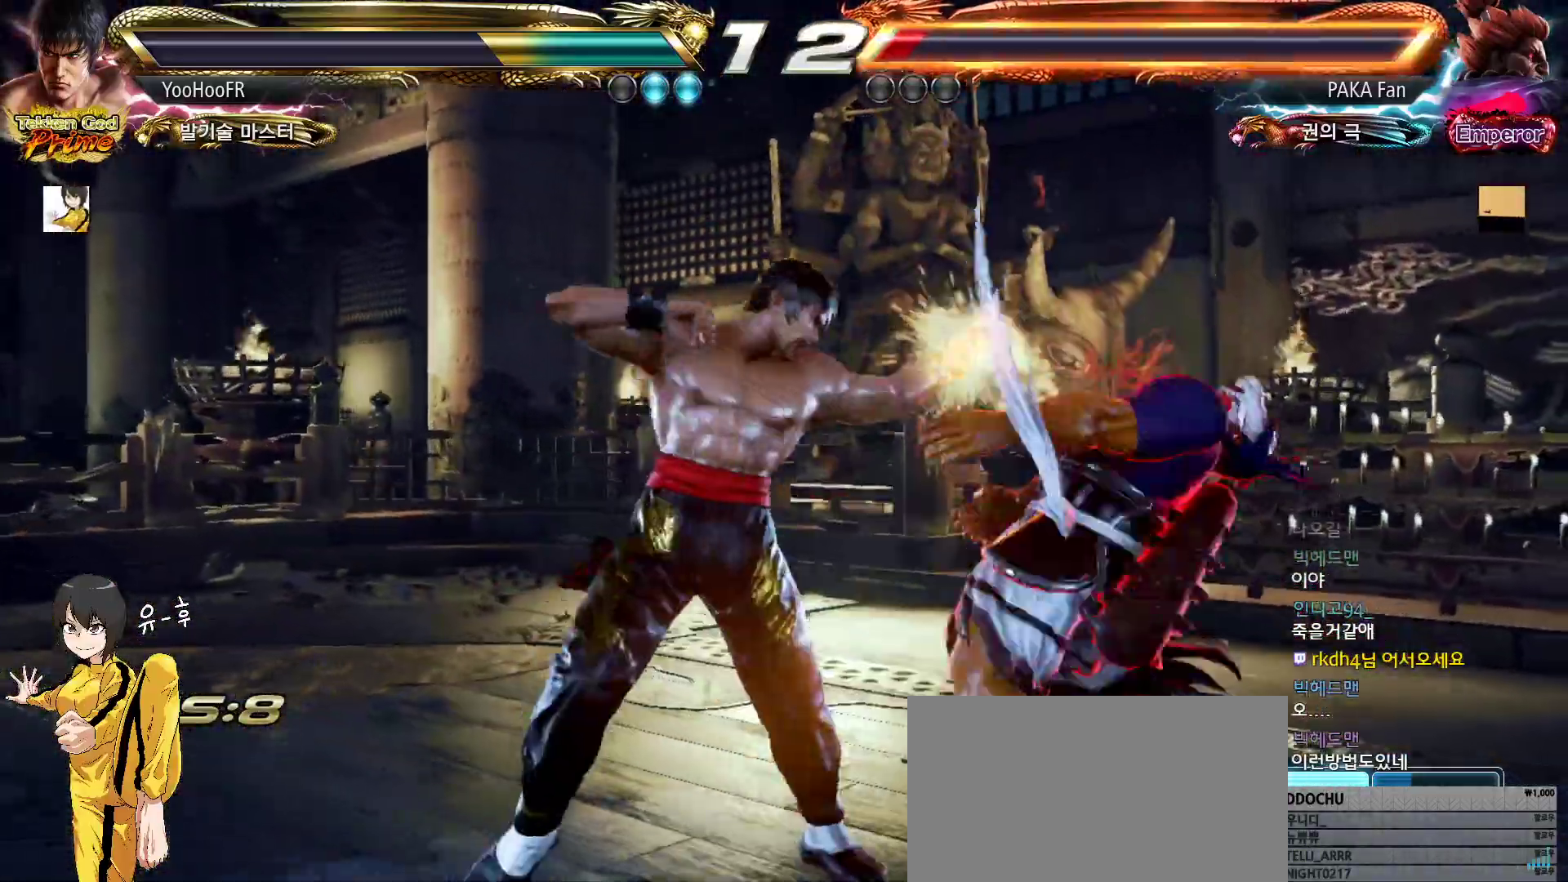
{"buttons": [], "left_stick": "left", "events": [[83, "left_stick", "left"], [167, "TRIANGLE", "down"], [233, "TRIANGLE", "up"], [350, "SQUARE", "down"], [417, "SQUARE", "up"]]}
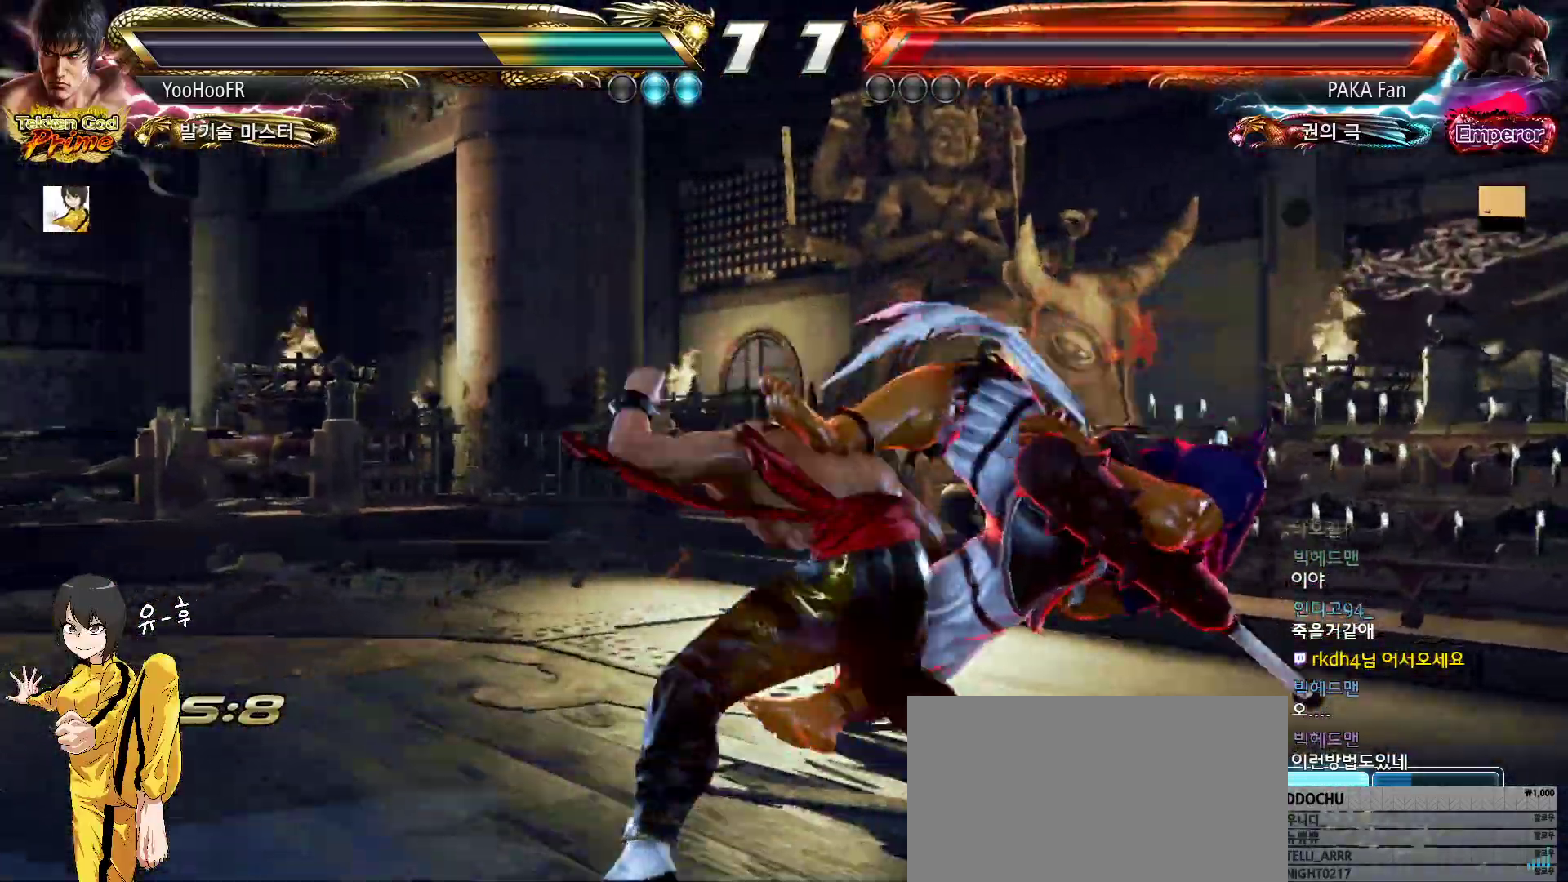
{"buttons": [], "left_stick": "center", "events": [[50, "SQUARE", "down"], [117, "SQUARE", "up"], [250, "SQUARE", "down"], [300, "SQUARE", "up"], [433, "SQUARE", "down"], [433, "left_stick", "center"], [467, "SQUARE", "up"]]}
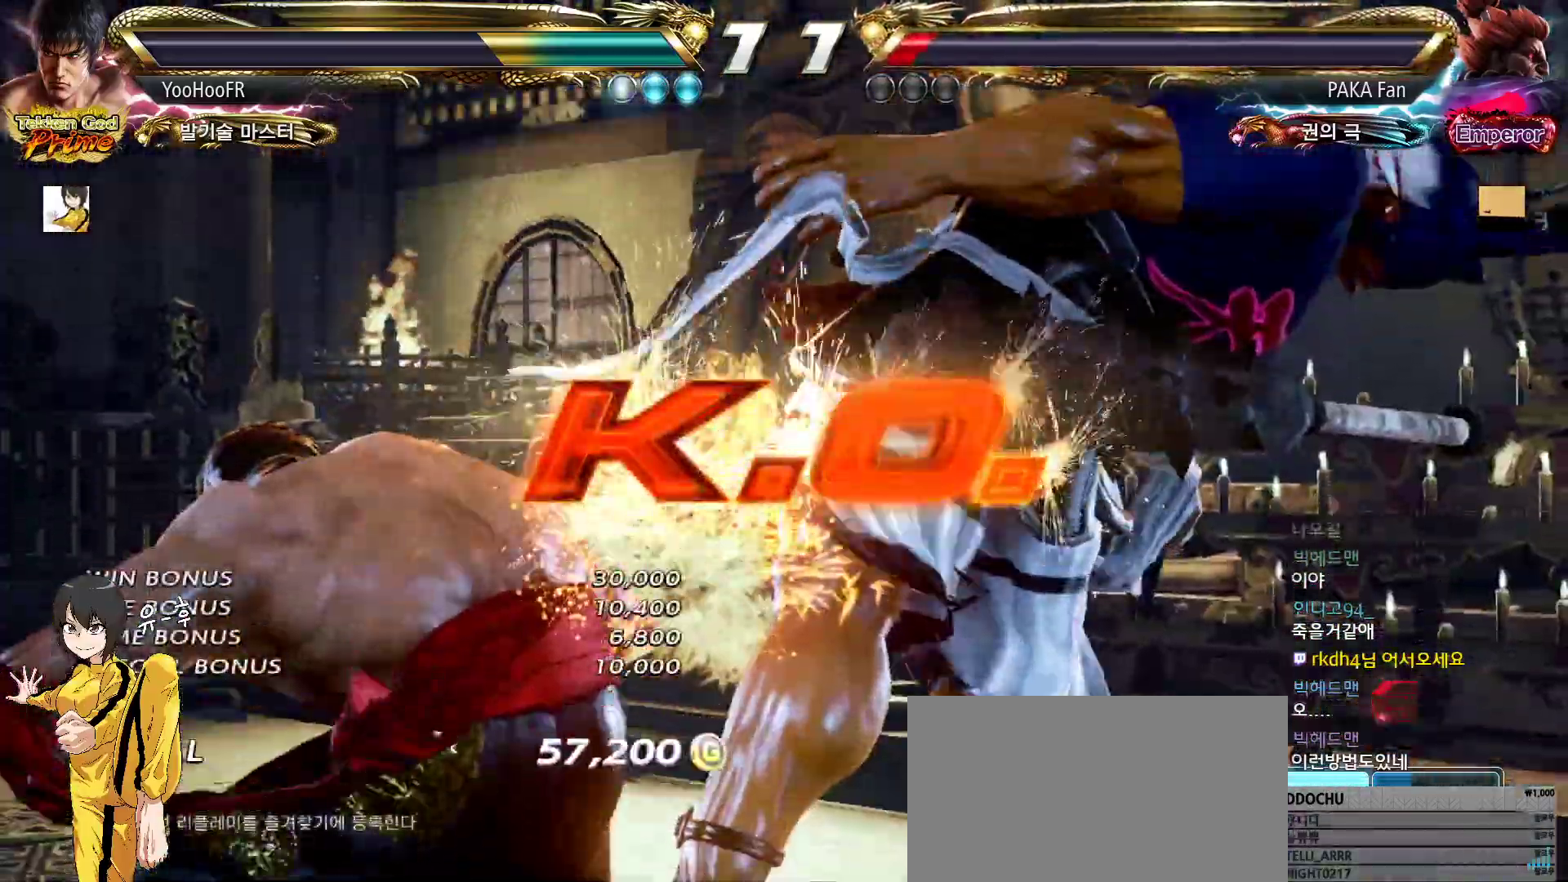
{"buttons": [], "left_stick": "center", "events": [[133, "SQUARE", "down"], [167, "SQUARE", "up"], [283, "SQUARE", "down"], [333, "SQUARE", "up"], [467, "SQUARE", "down"], [500, "SQUARE", "up"]]}
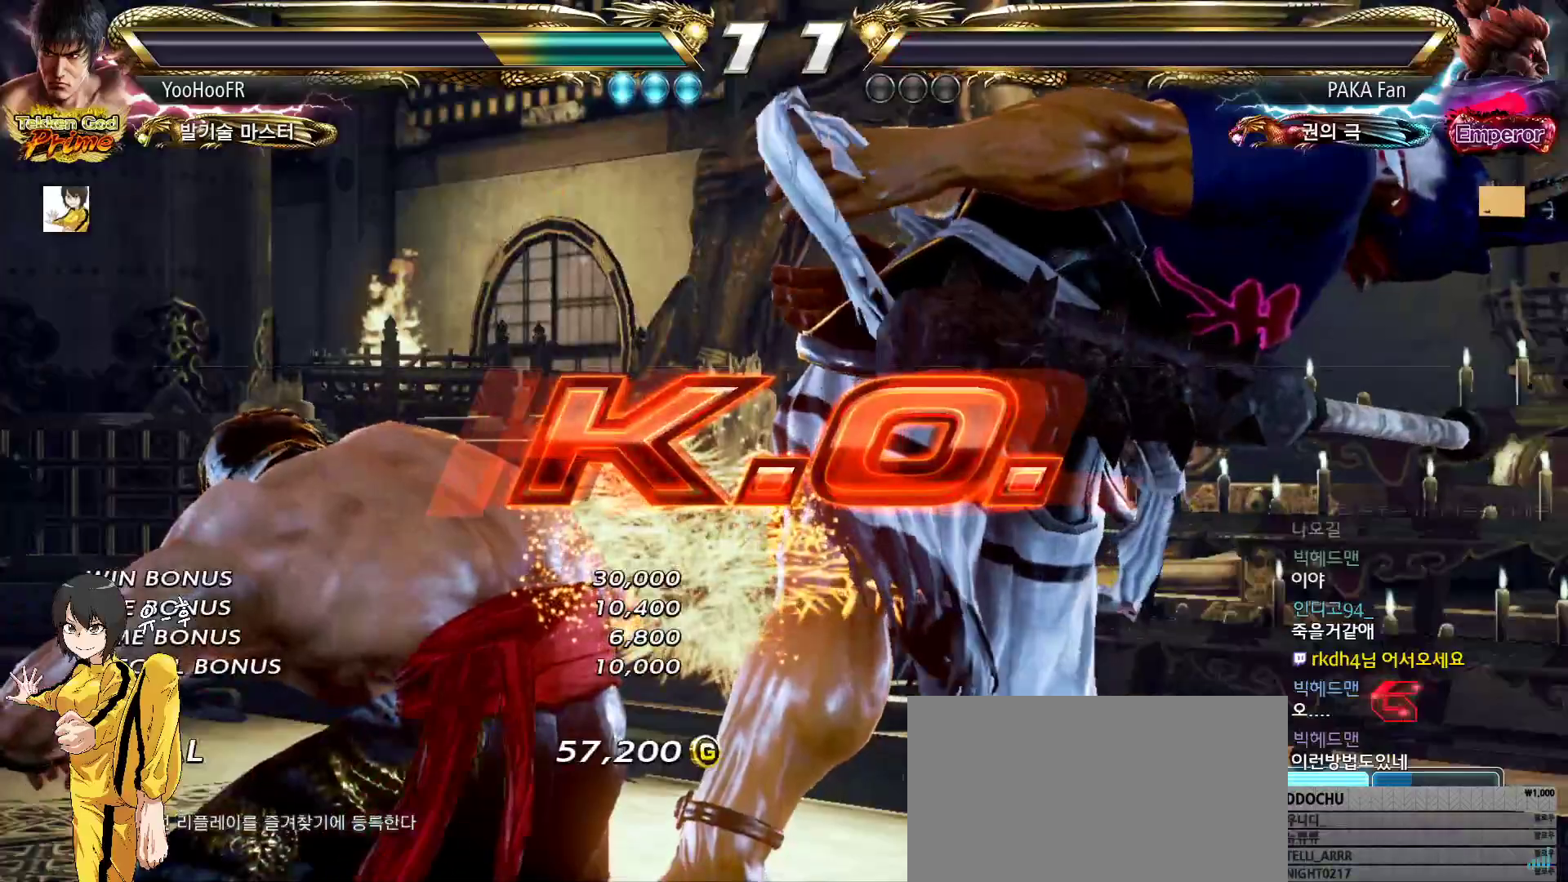
{"buttons": ["SQUARE"], "left_stick": "center", "events": [[133, "SQUARE", "down"], [167, "SQUARE", "up"], [317, "SQUARE", "down"], [350, "SQUARE", "up"], [483, "SQUARE", "down"]]}
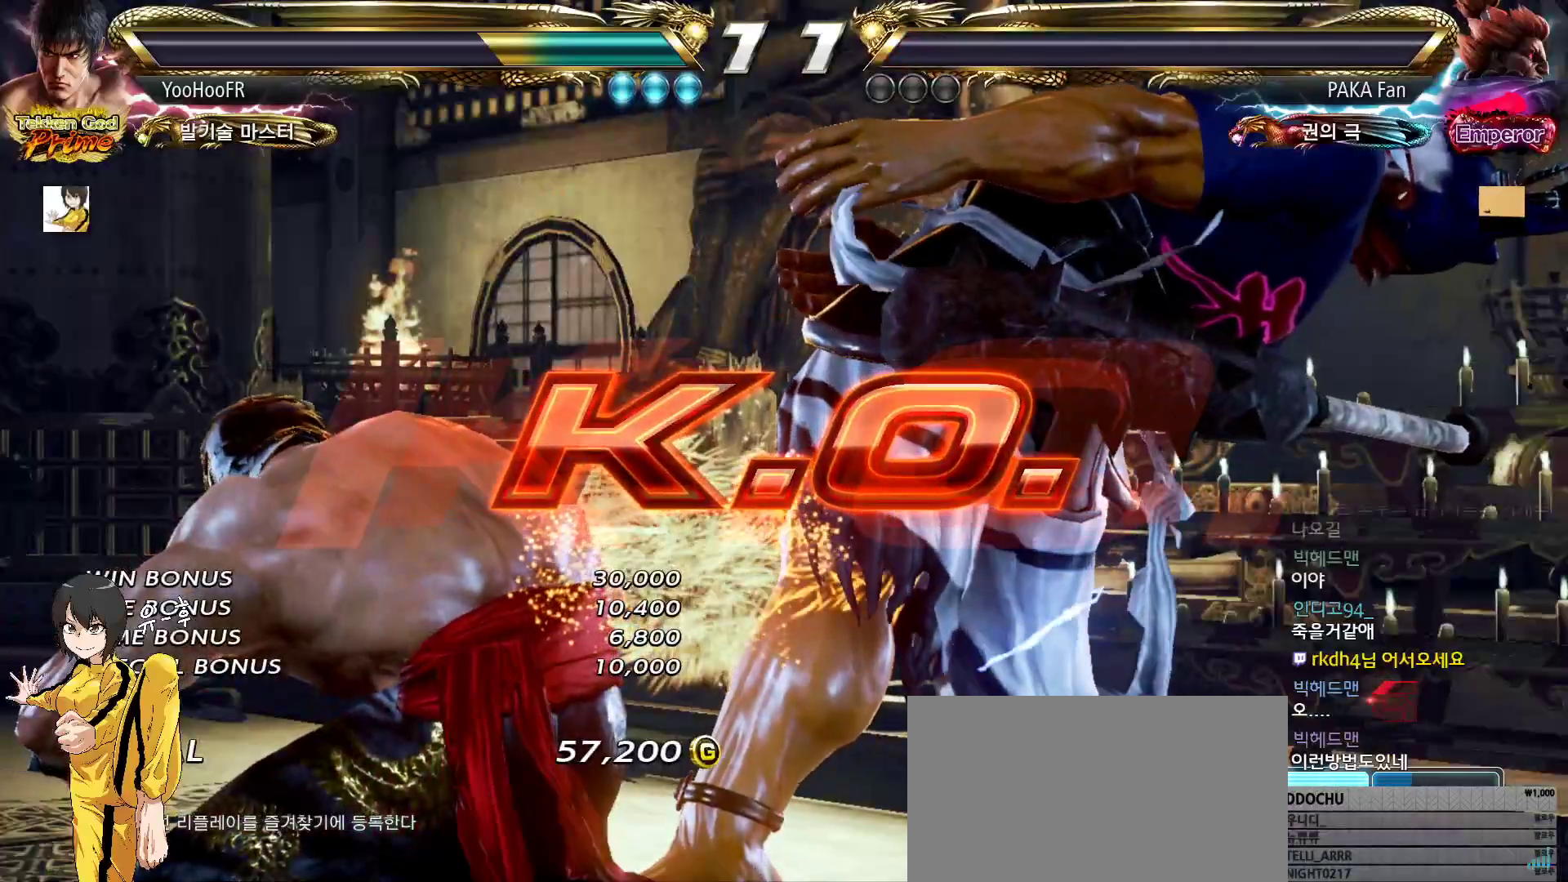
{"buttons": [], "left_stick": "center", "events": [[33, "SQUARE", "up"], [167, "SQUARE", "down"], [317, "SQUARE", "up"]]}
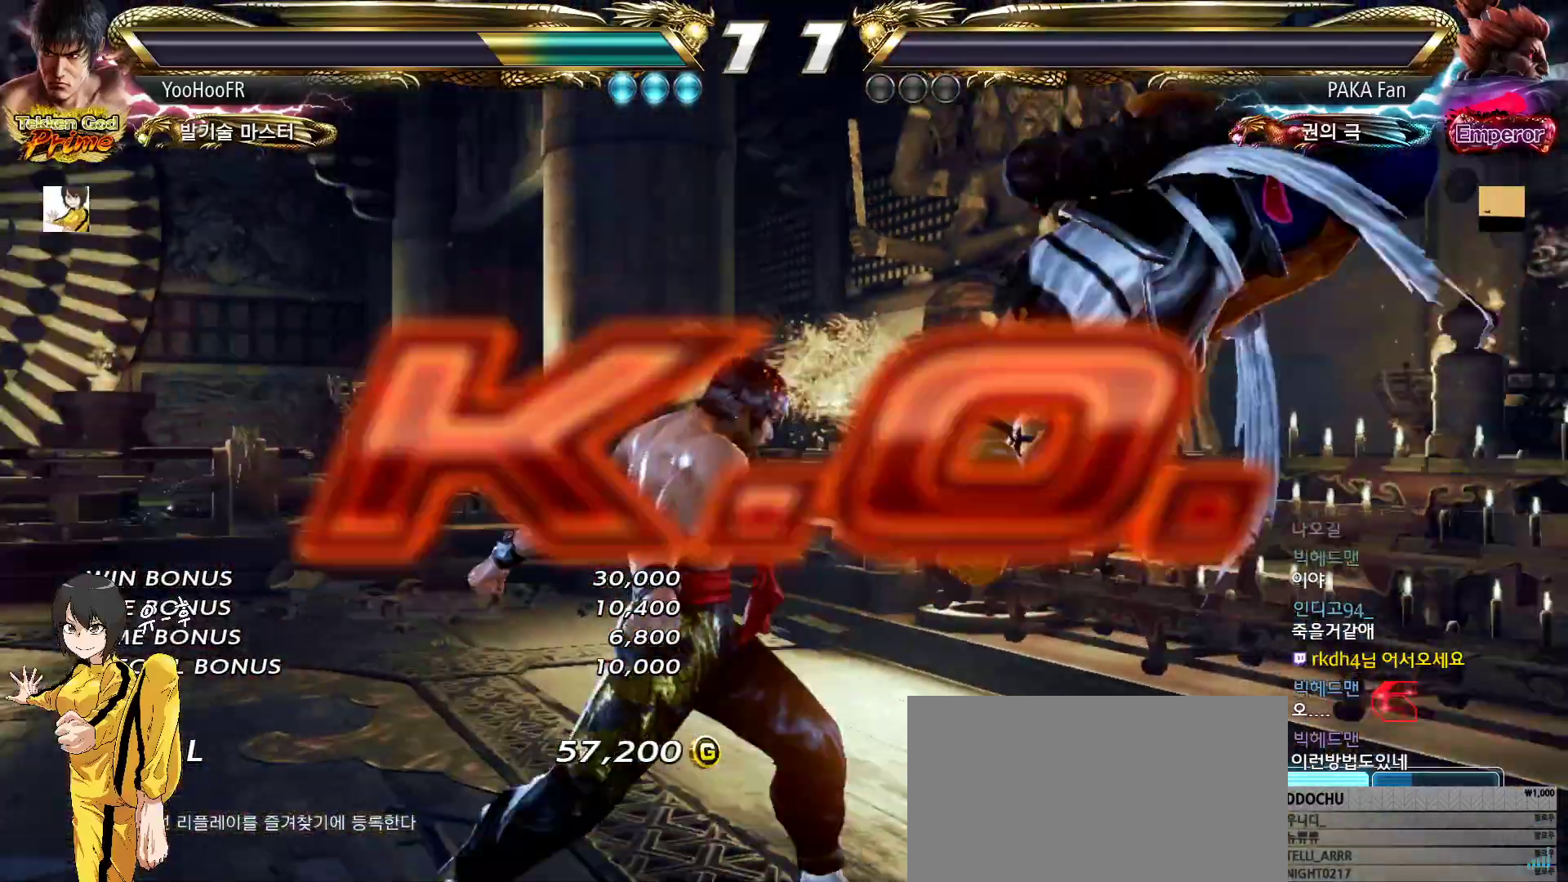
{"buttons": [], "left_stick": "center", "events": [[183, "left_stick", "right"], [233, "left_stick", "center"], [317, "left_stick", "right"], [383, "left_stick", "center"]]}
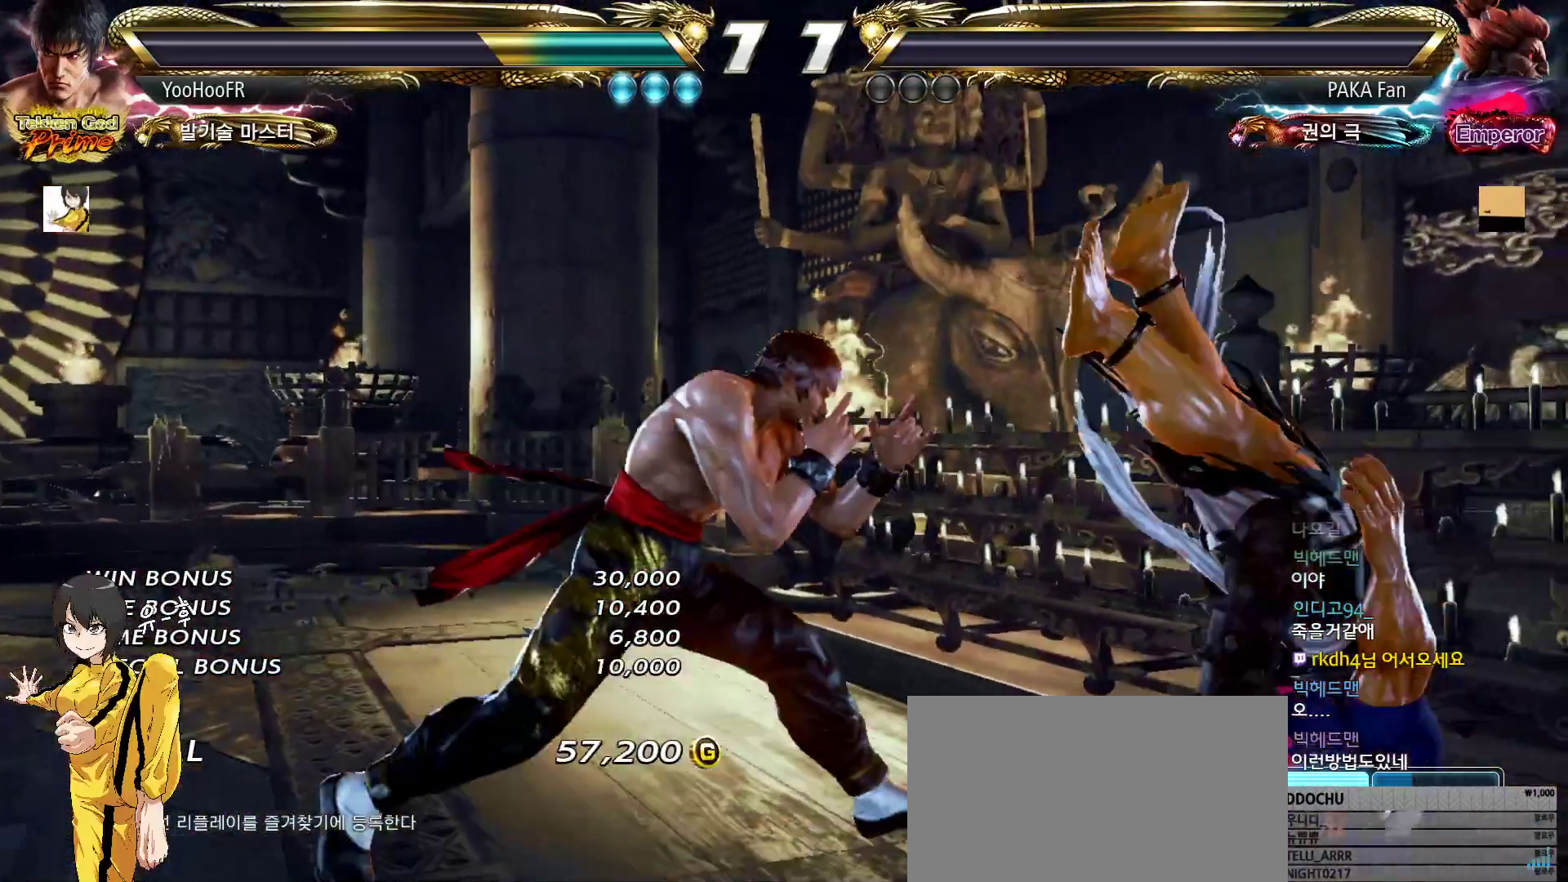
{"buttons": [], "left_stick": "right", "events": [[33, "CIRCLE", "down"], [100, "CROSS", "down"], [133, "CIRCLE", "up"], [183, "CROSS", "up"], [200, "left_stick", "left"], [417, "left_stick", "center"], [467, "left_stick", "right"]]}
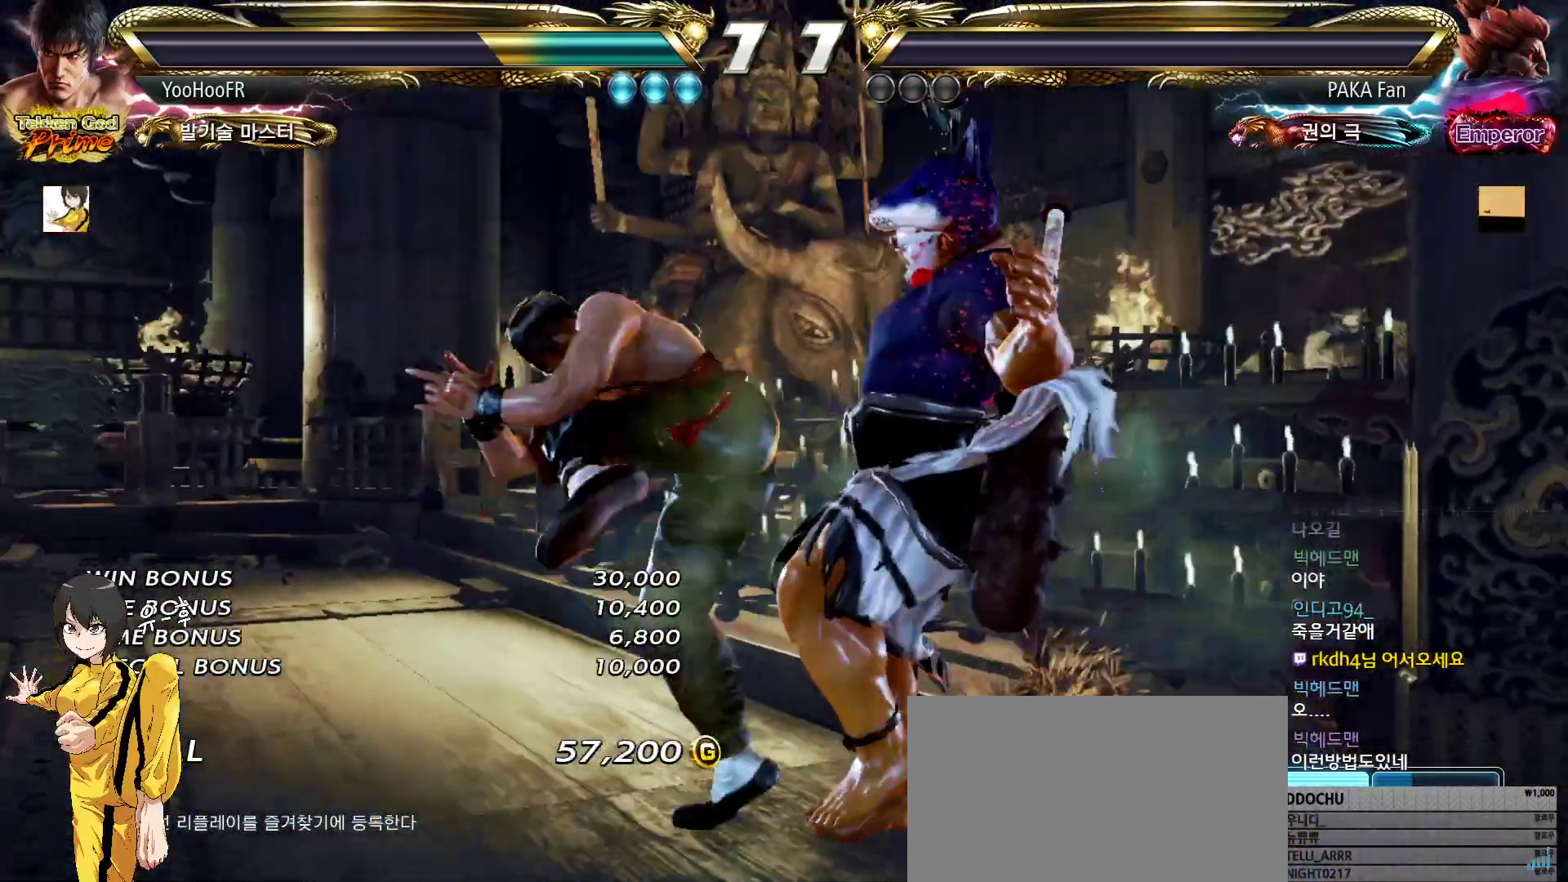
{"buttons": [], "left_stick": "center", "events": [[17, "left_stick", "center"], [217, "left_stick", "right"], [250, "CROSS", "down"], [333, "CROSS", "up"], [350, "left_stick", "center"]]}
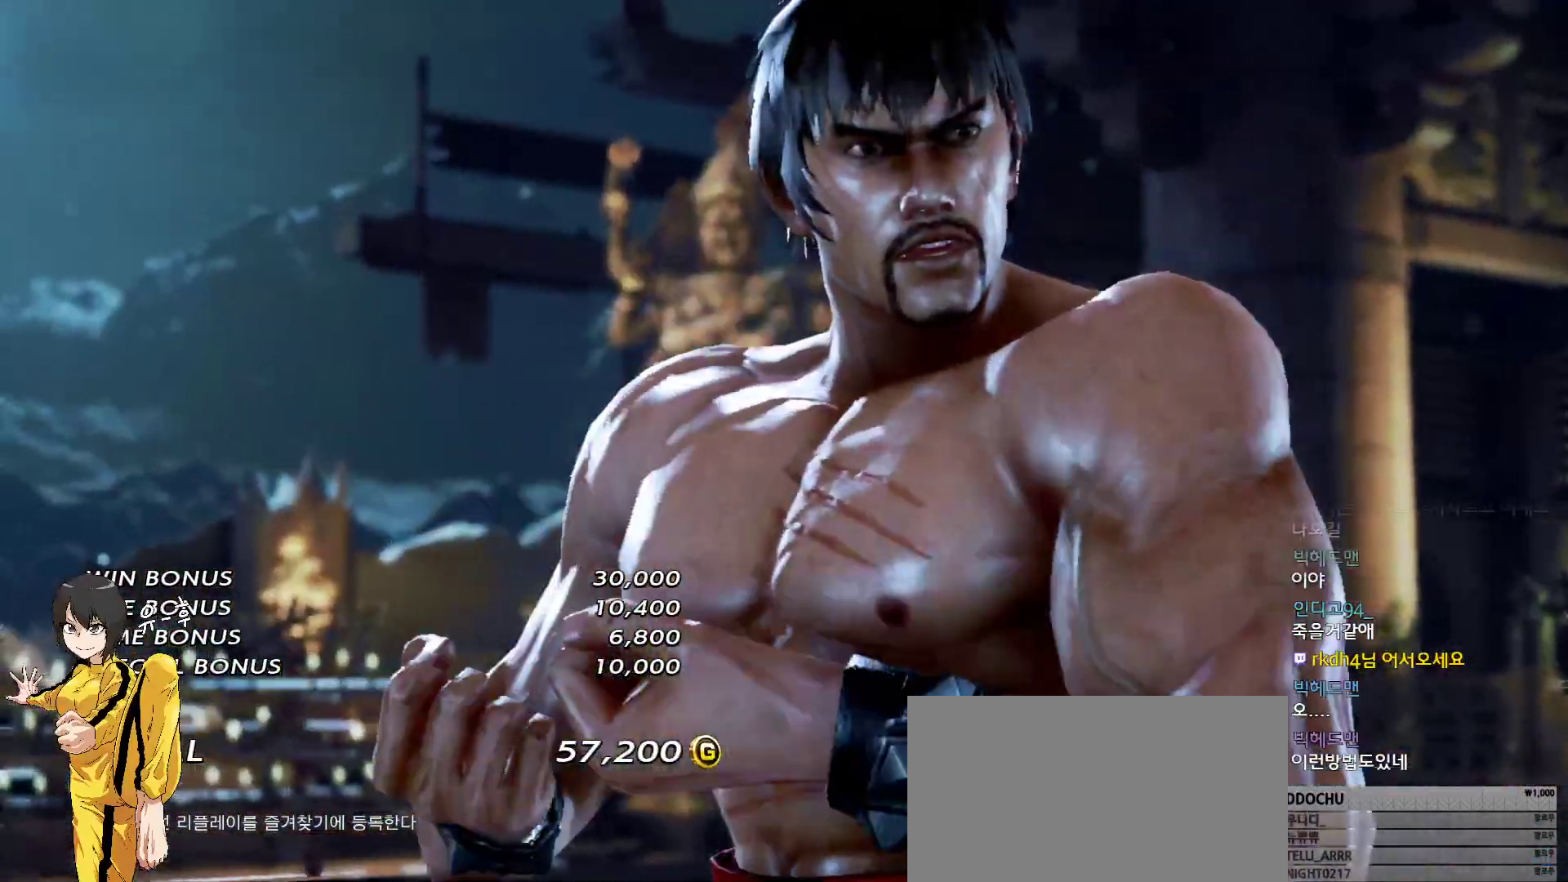
{"buttons": [], "left_stick": "center", "events": [[83, "START", "down"], [183, "START", "up"], [217, "START", "down"], [317, "START", "up"]]}
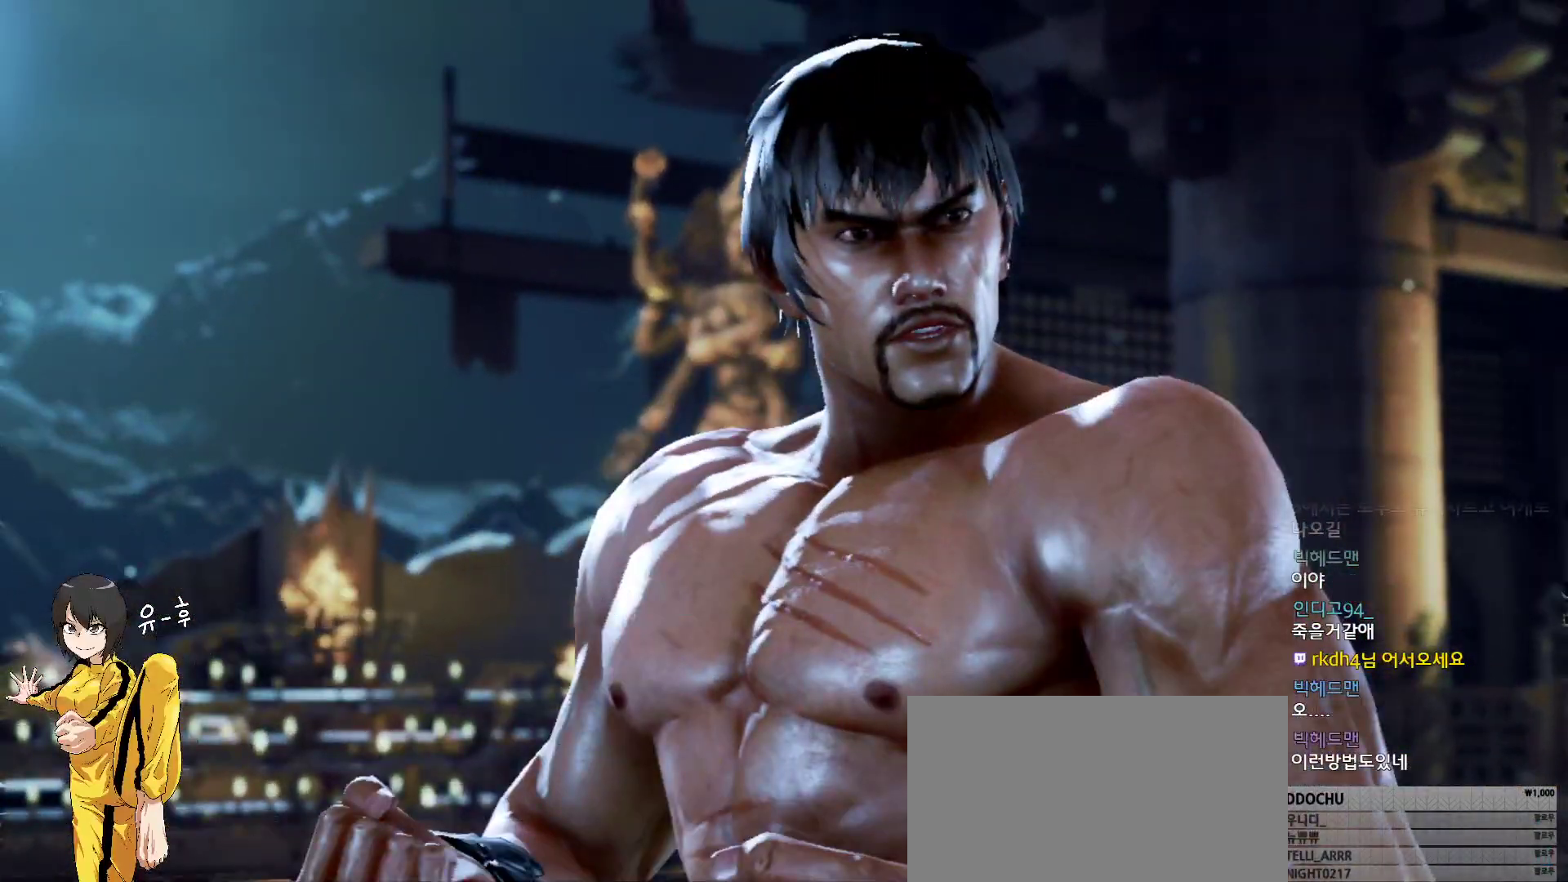
{"buttons": [], "left_stick": "center", "events": []}
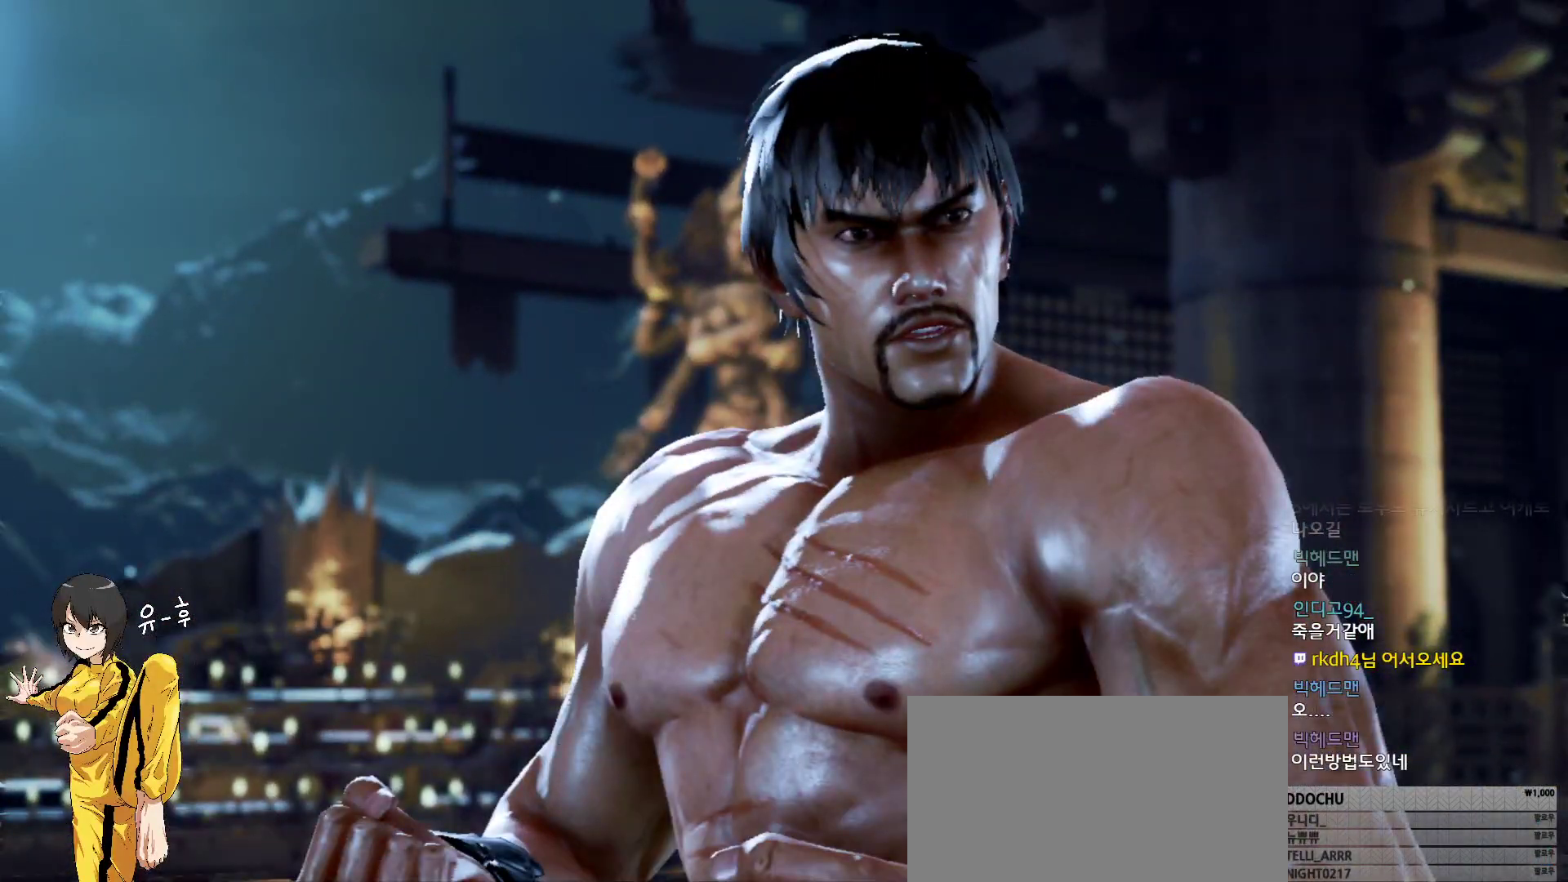
{"buttons": [], "left_stick": "center", "events": []}
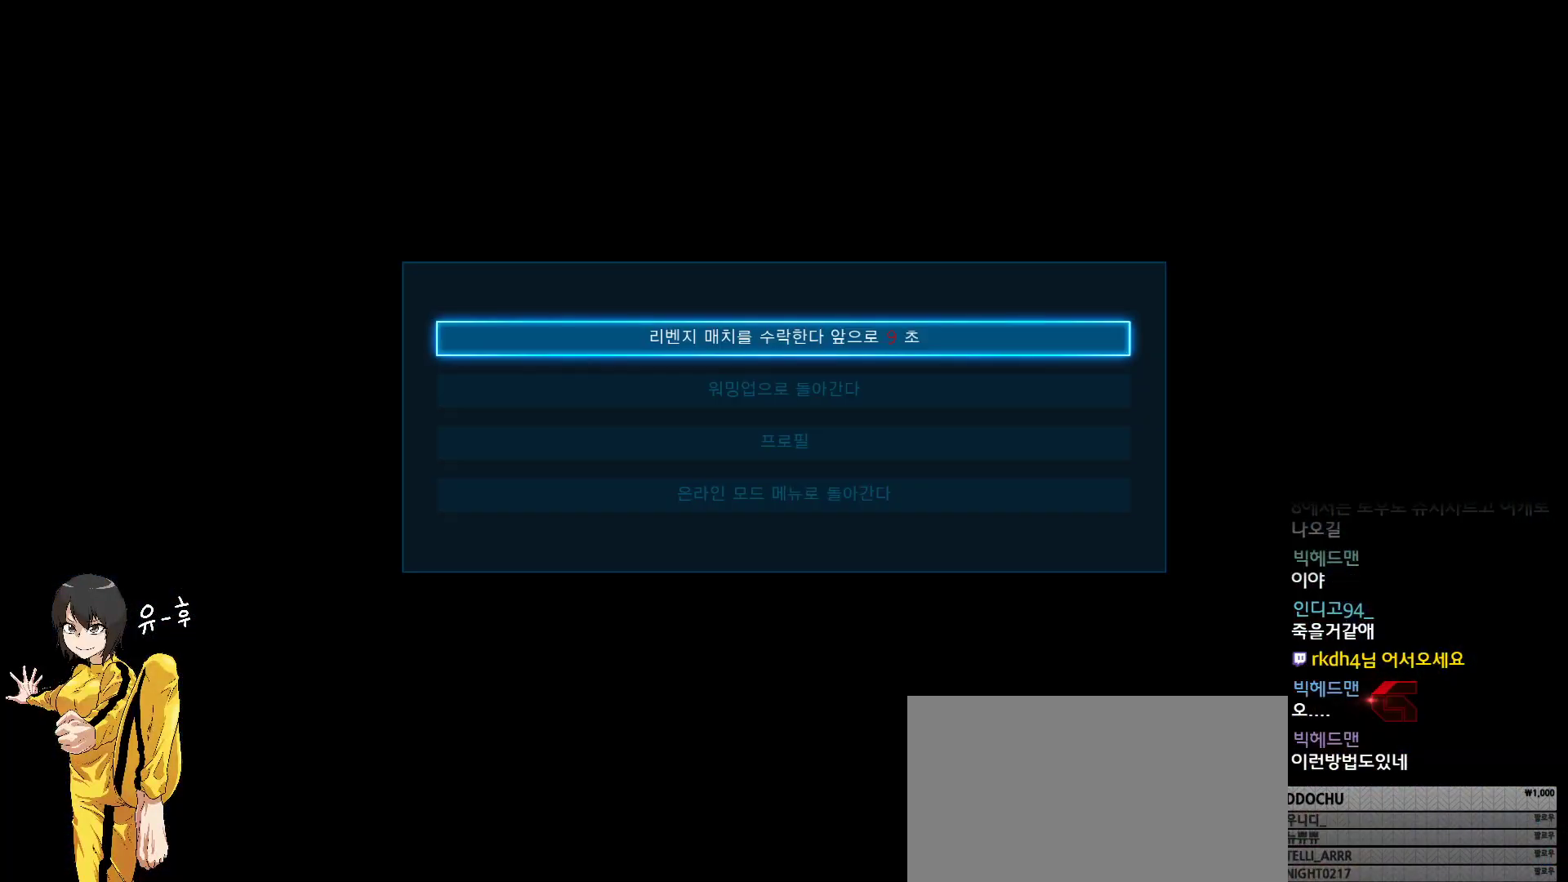
{"buttons": [], "left_stick": "center", "events": [[100, "CROSS", "down"], [150, "CROSS", "up"]]}